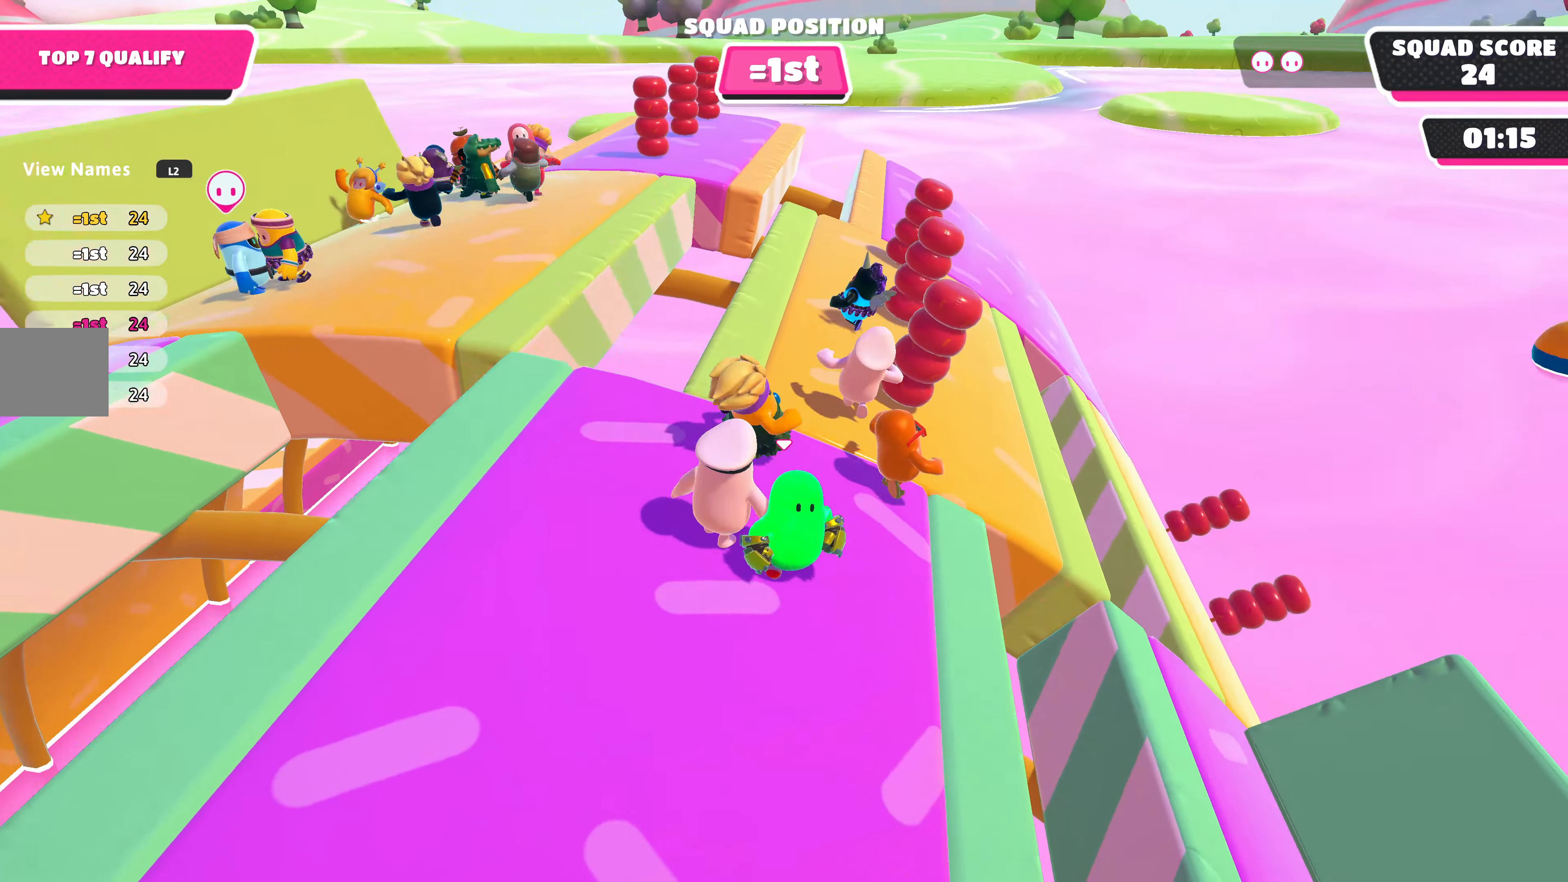
Gameplay with a controller (PlayStation layout); each line is a JSON object with the inputs held at the frame after it. "events" lists button and stick changes between this image and that frame as [ms after this image, input, new state], when the widget could be followed in between.
{"buttons": [], "left_stick": "center", "right_stick": "center", "events": [[100, "left_stick", "left"], [167, "right_stick", "center"], [267, "left_stick", "down-left"], [467, "left_stick", "center"]]}
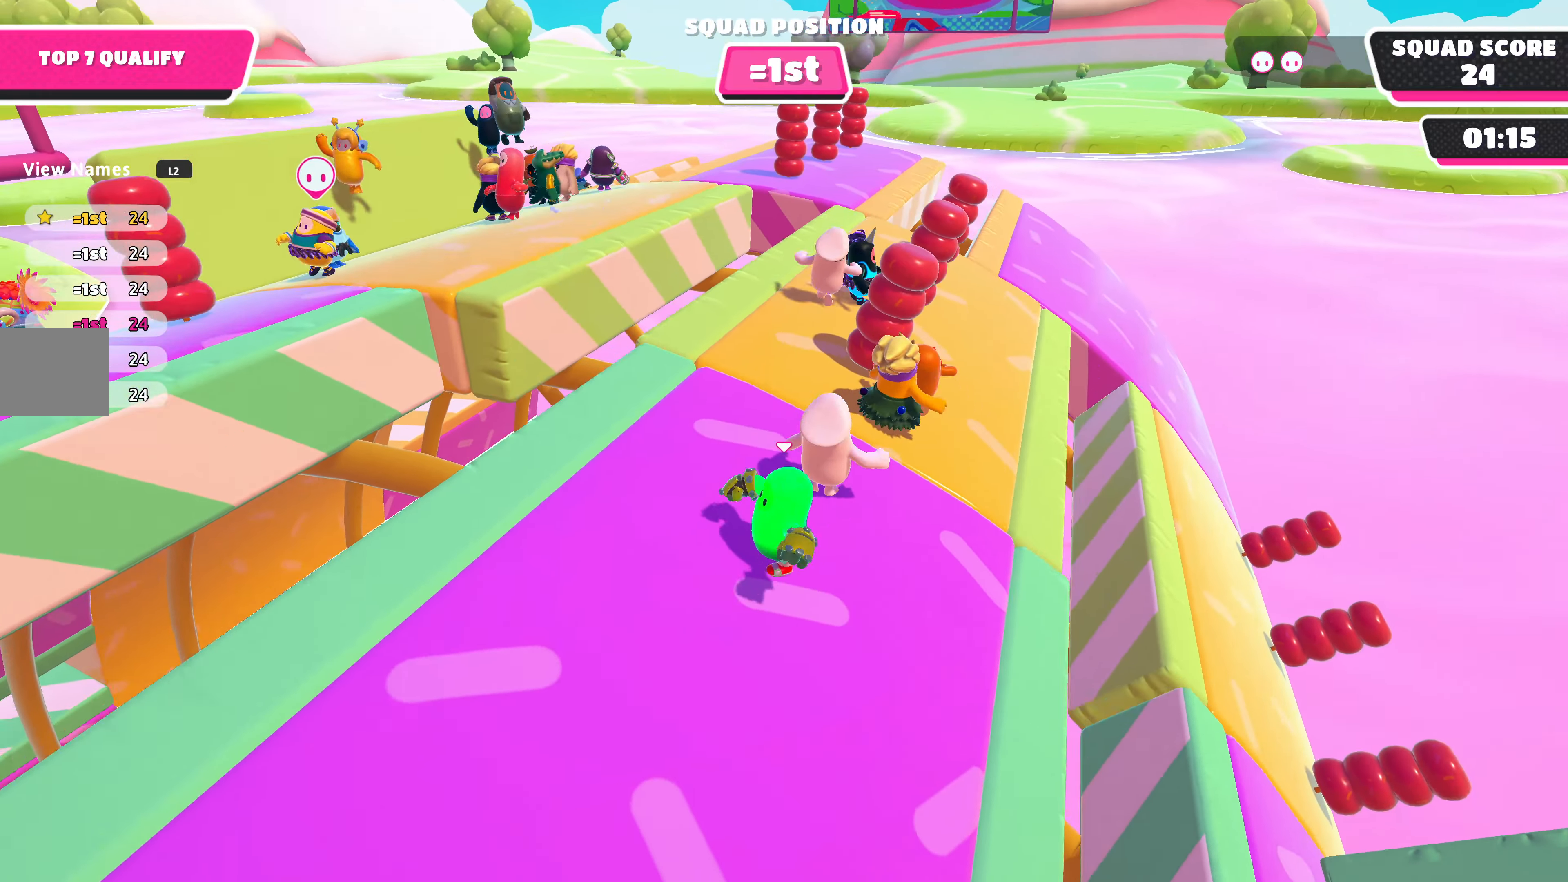
{"buttons": [], "left_stick": "up-right", "right_stick": "left", "events": [[33, "left_stick", "up-left"], [100, "left_stick", "up"], [267, "left_stick", "right"], [367, "right_stick", "left"], [467, "left_stick", "up-right"]]}
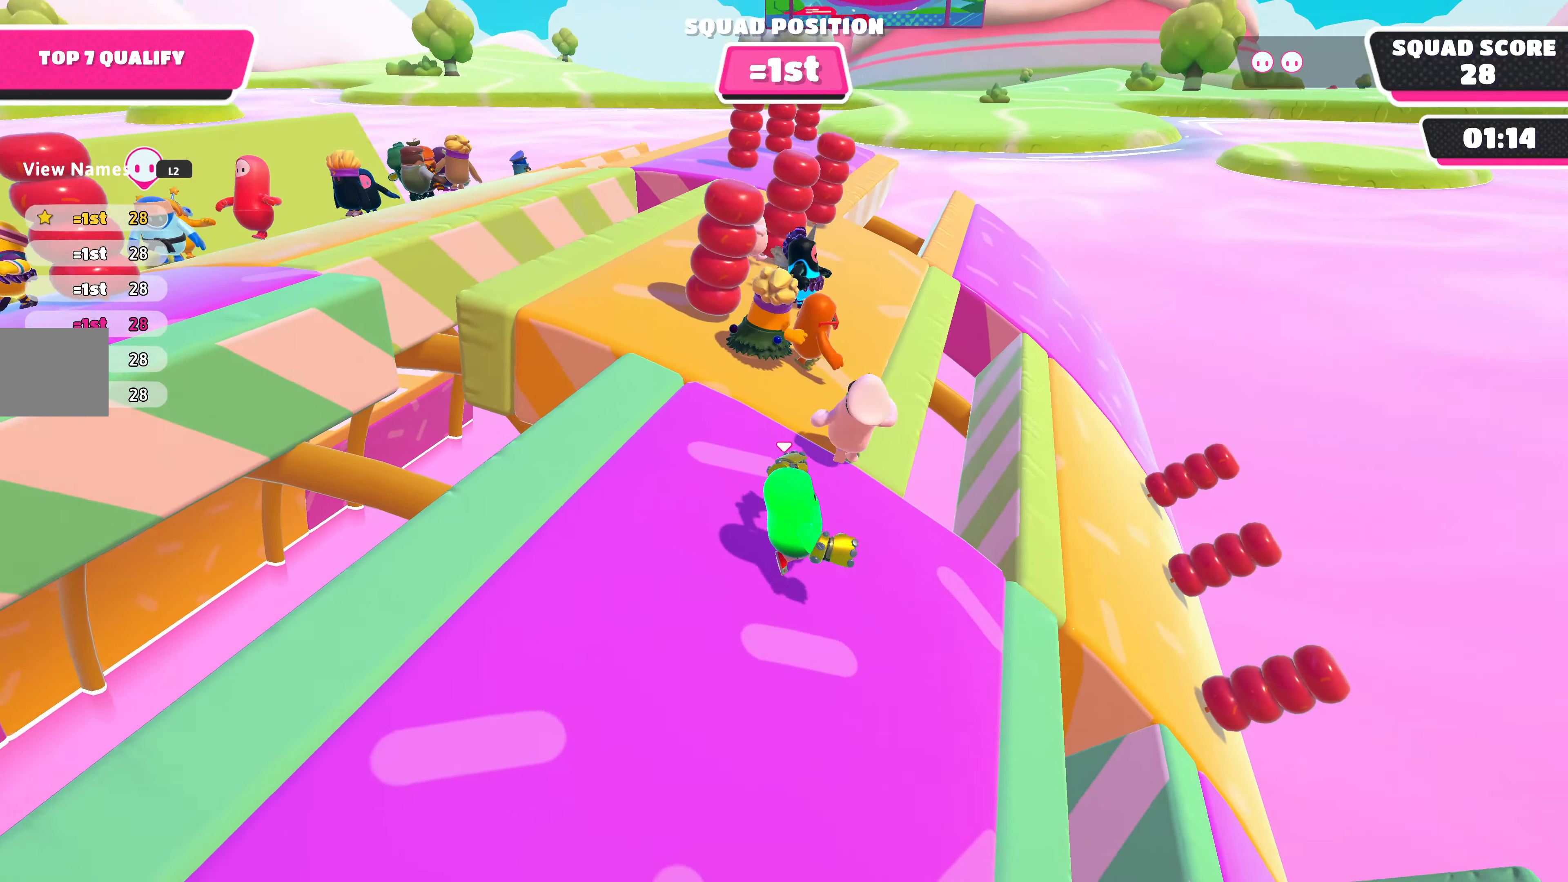
{"buttons": [], "left_stick": "up-right", "right_stick": "left", "events": [[100, "left_stick", "up"], [100, "right_stick", "center"], [267, "left_stick", "right"], [400, "right_stick", "left"], [467, "left_stick", "up-right"]]}
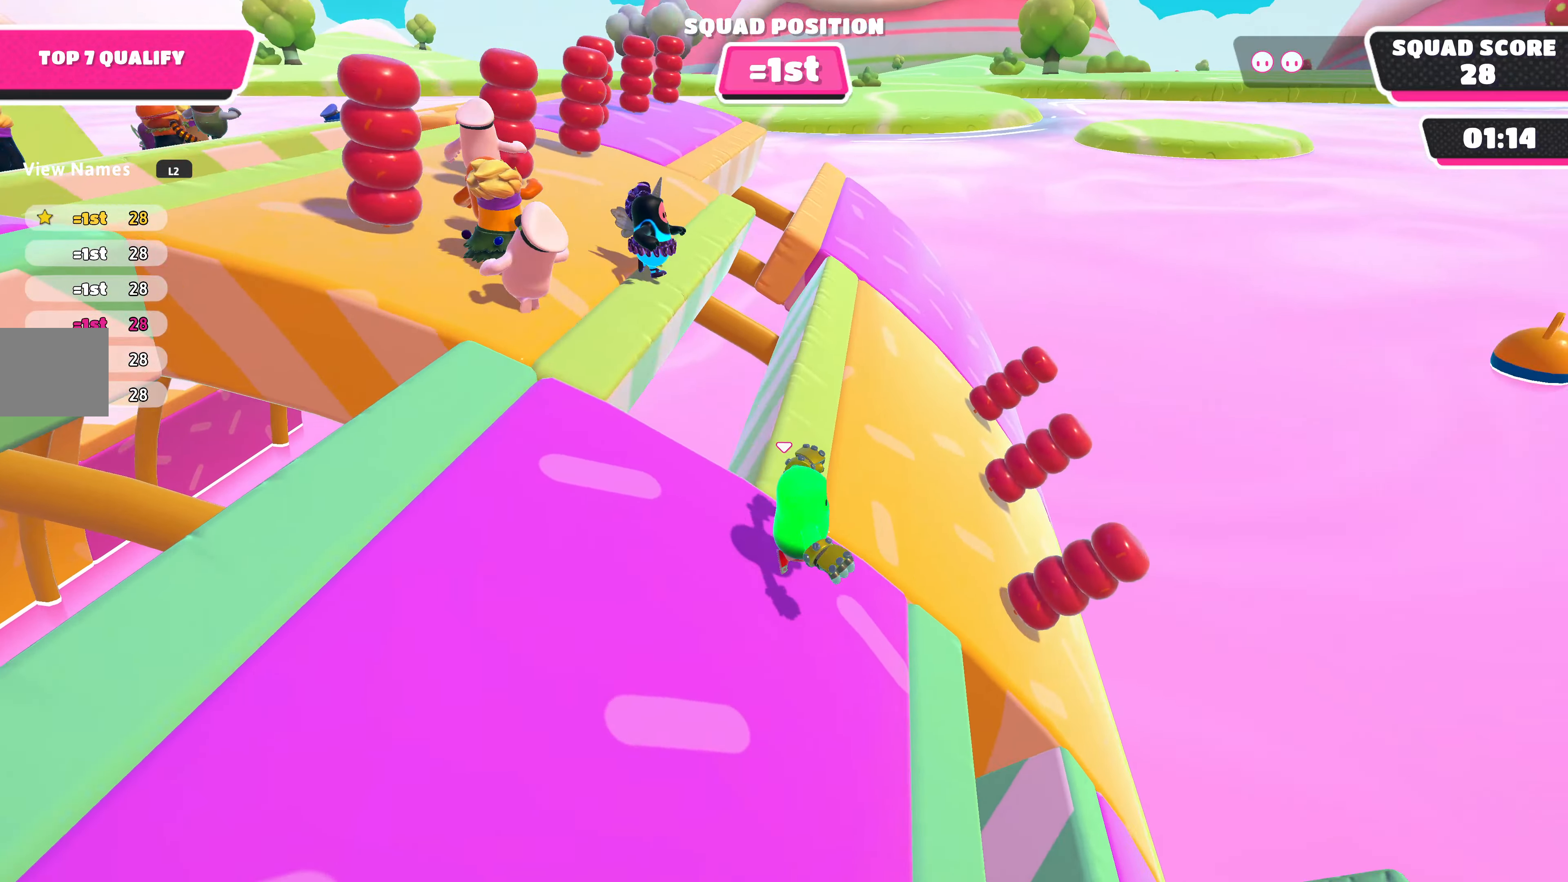
{"buttons": [], "left_stick": "up-right", "right_stick": "left", "events": [[67, "left_stick", "up"], [267, "right_stick", "center"], [467, "right_stick", "left"], [500, "left_stick", "up-right"]]}
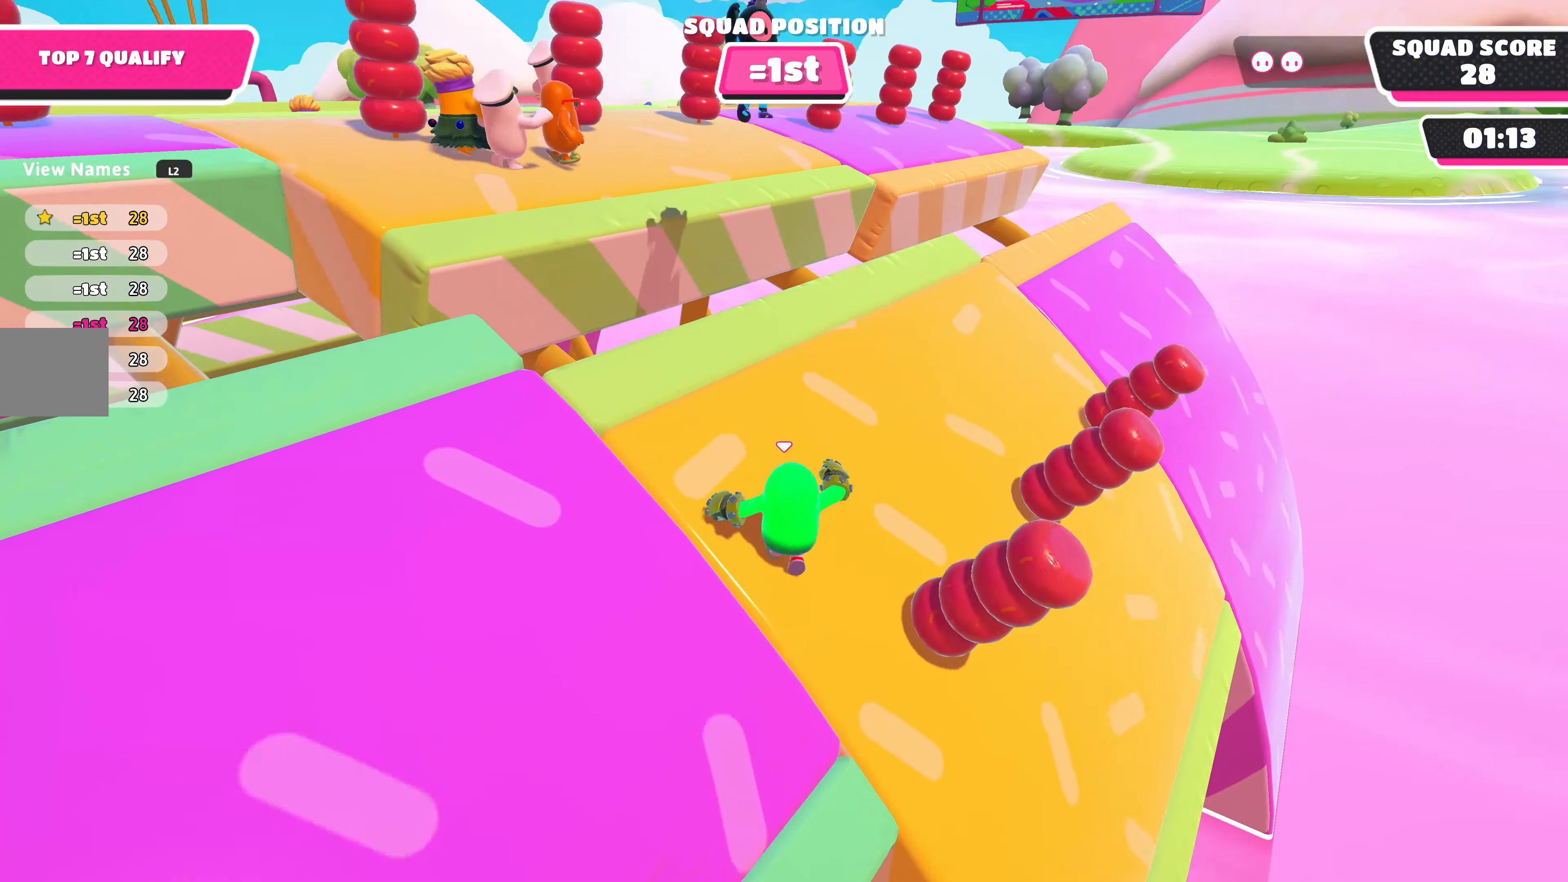
{"buttons": [], "left_stick": "down-right", "right_stick": "left", "events": [[333, "left_stick", "down-right"]]}
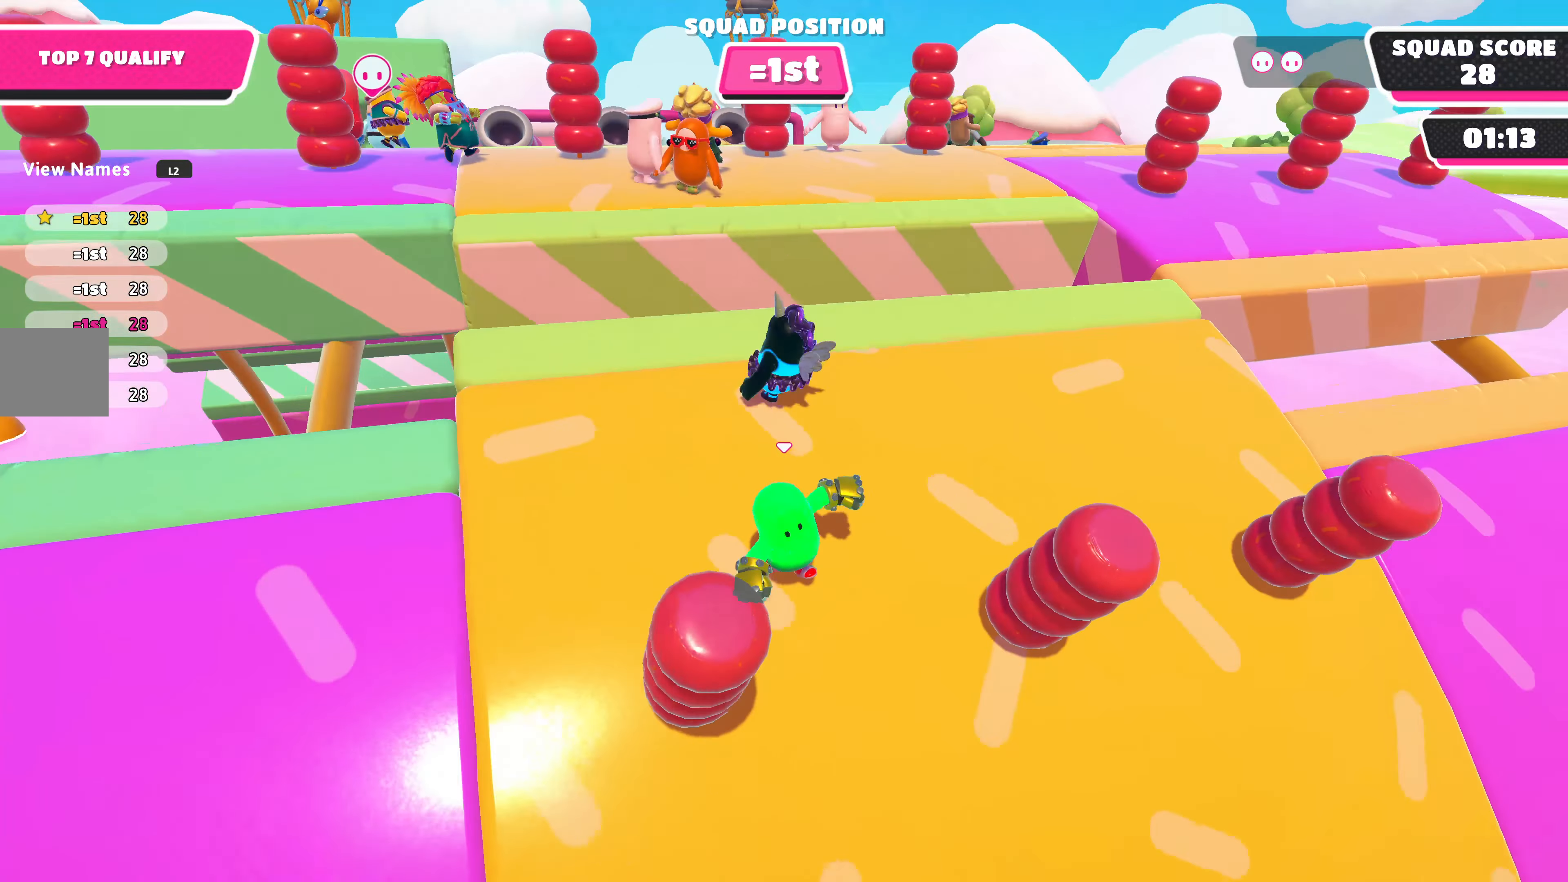
{"buttons": [], "left_stick": "center", "right_stick": "center", "events": [[133, "left_stick", "center"], [333, "left_stick", "right"], [433, "left_stick", "center"], [467, "right_stick", "center"]]}
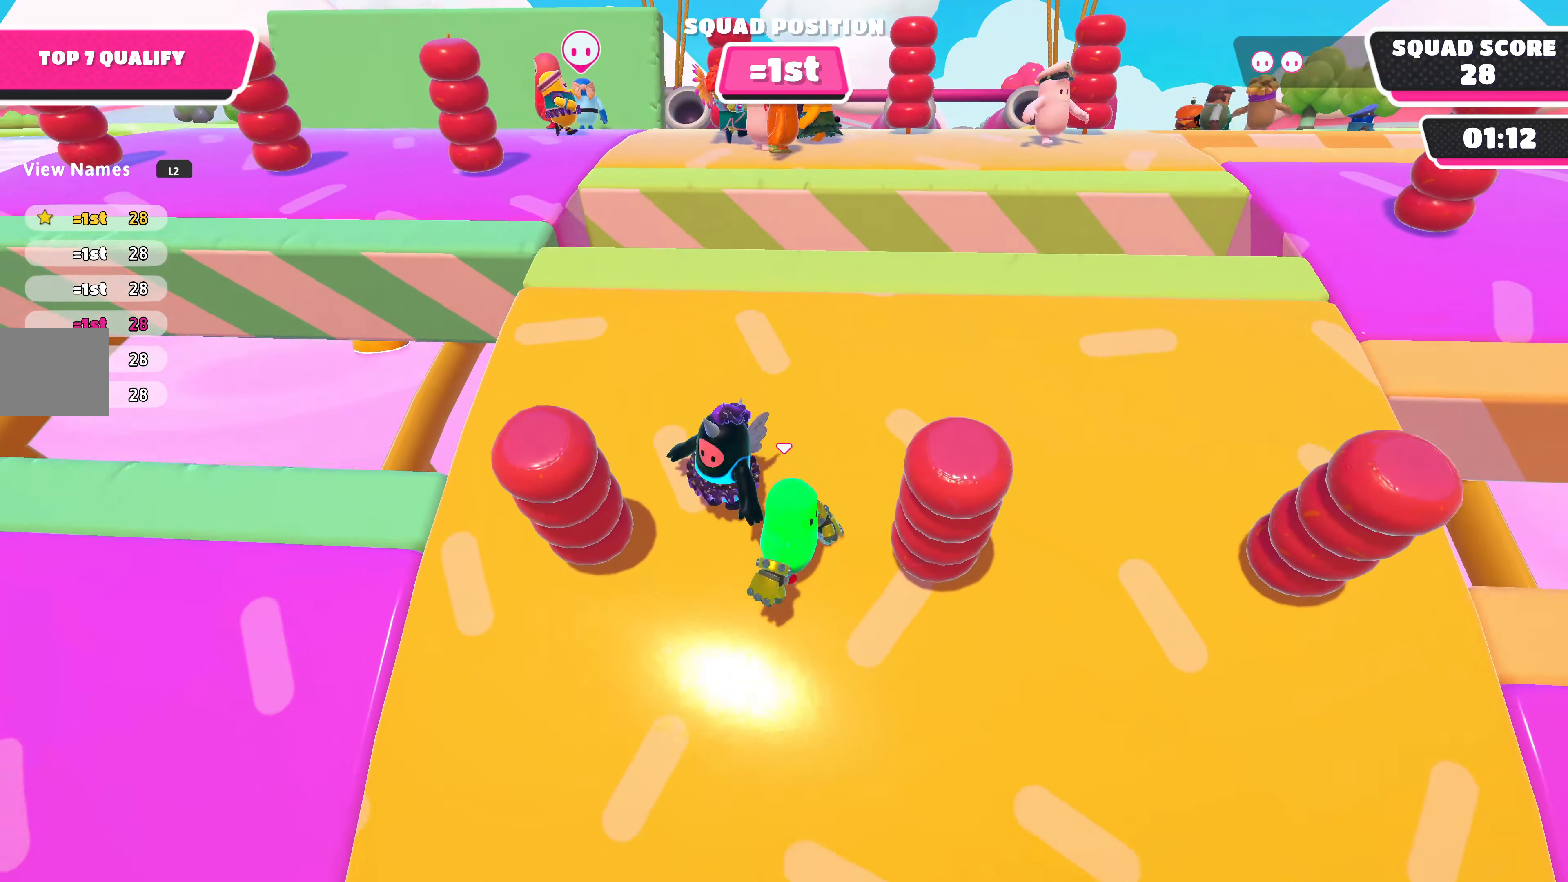
{"buttons": [], "left_stick": "center", "right_stick": "center", "events": [[100, "left_stick", "right"], [267, "right_stick", "left"], [333, "left_stick", "center"], [333, "right_stick", "center"]]}
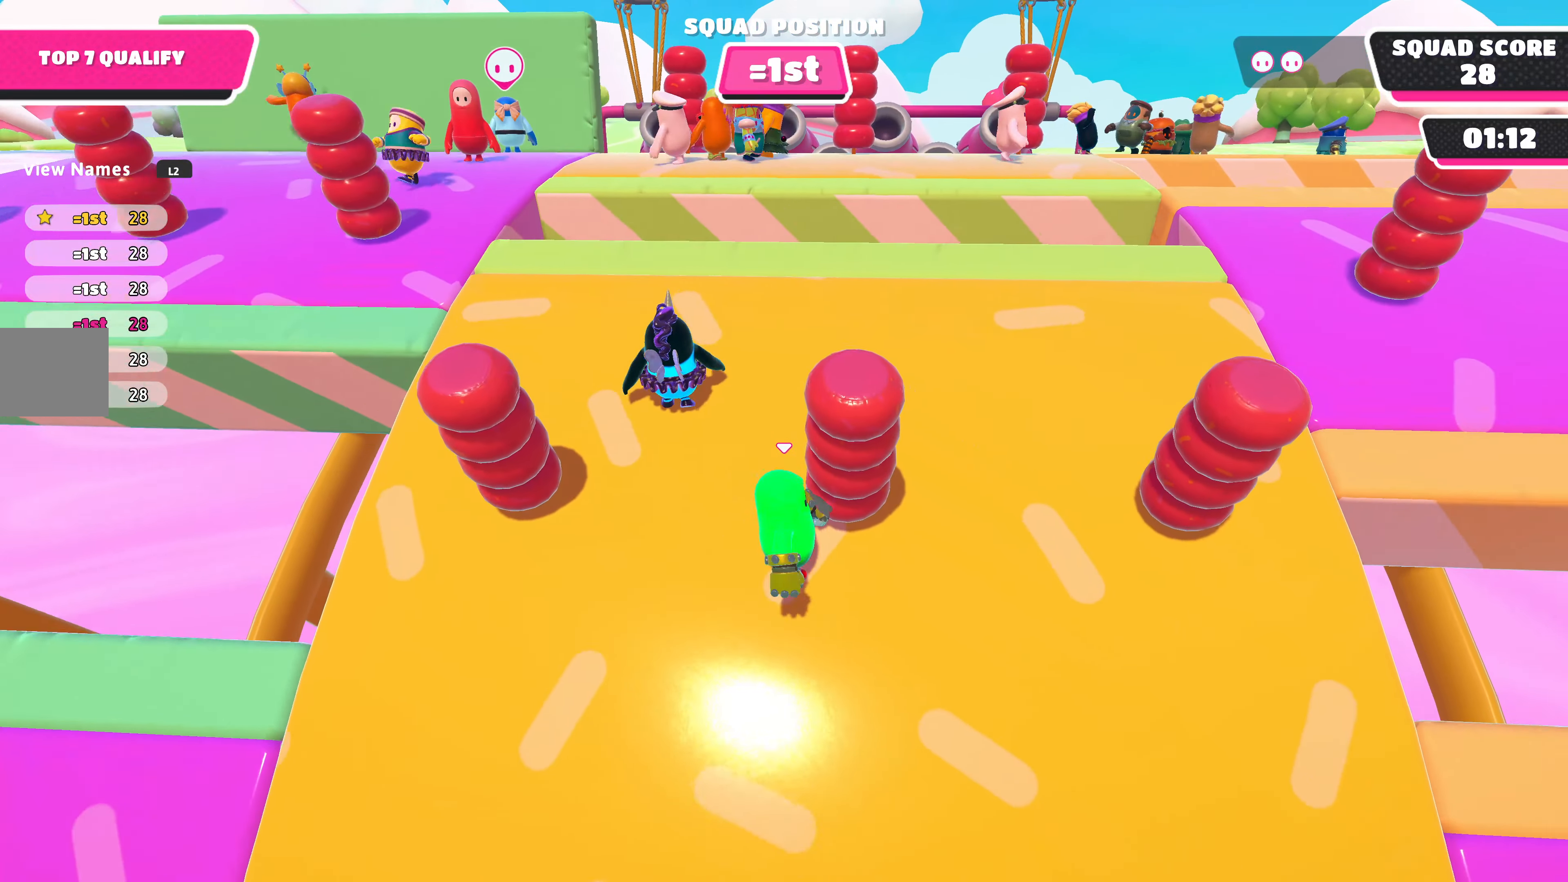
{"buttons": [], "left_stick": "up", "right_stick": "center", "events": [[500, "left_stick", "up"]]}
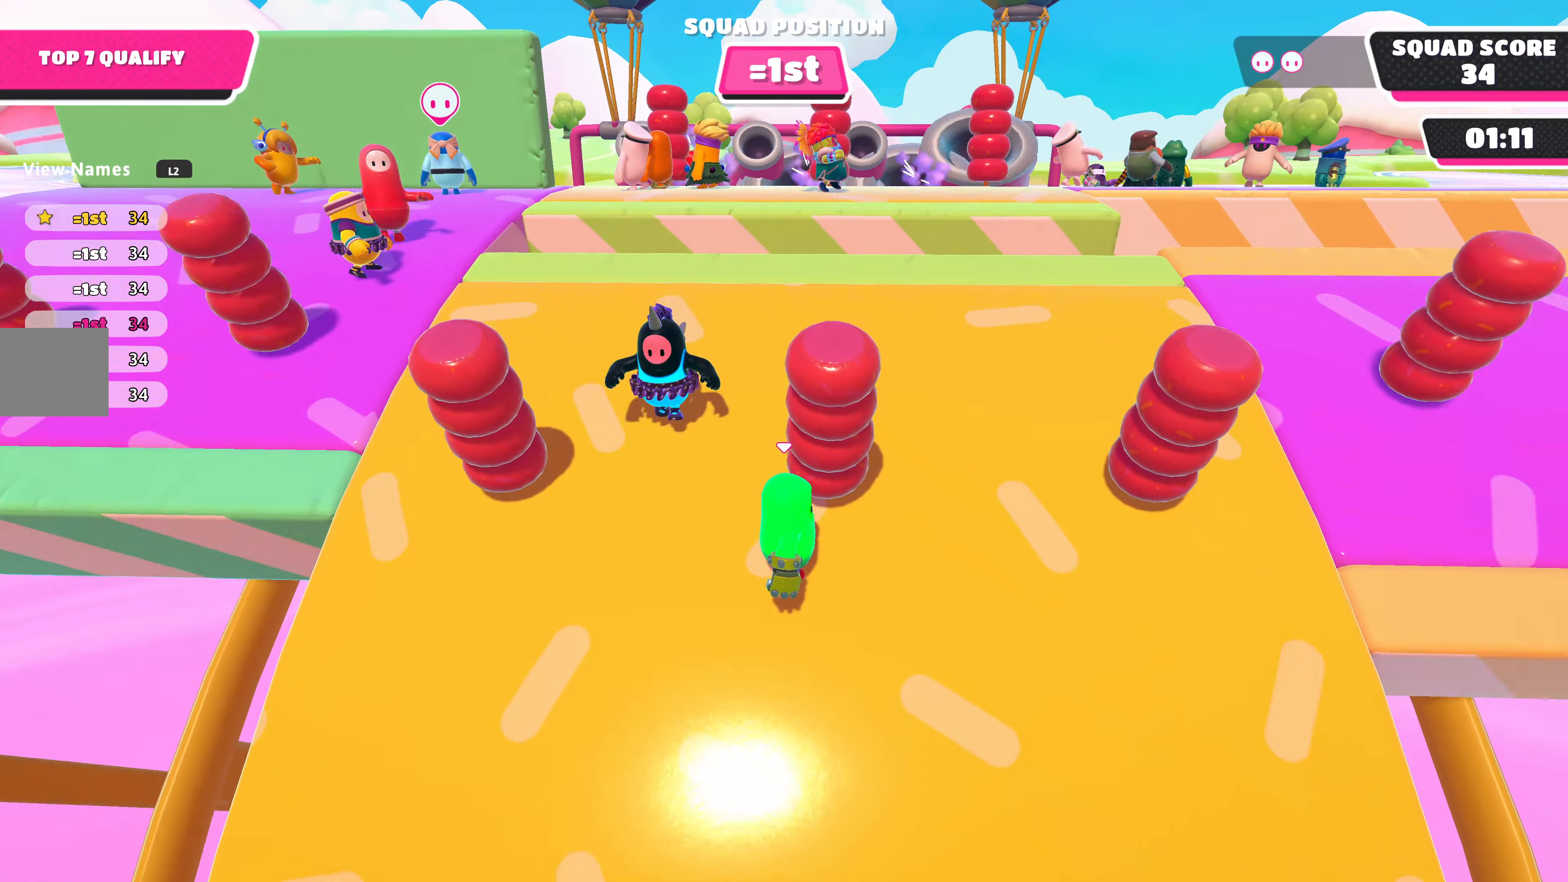
{"buttons": [], "left_stick": "right", "right_stick": "center", "events": [[100, "left_stick", "center"], [433, "left_stick", "right"]]}
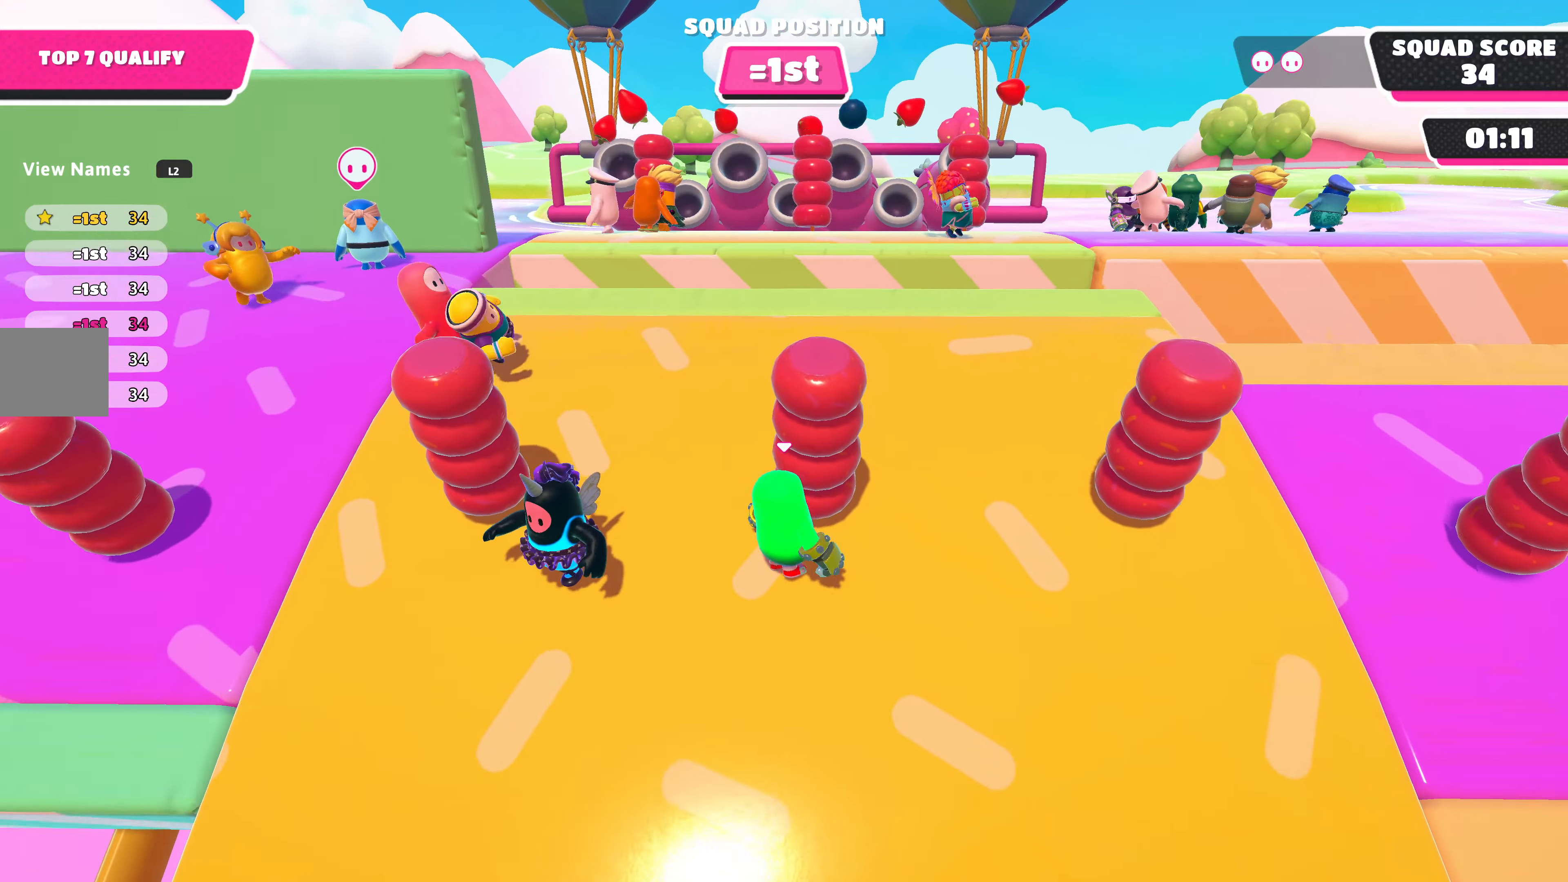
{"buttons": [], "left_stick": "center", "right_stick": "center", "events": [[33, "left_stick", "center"], [200, "DPAD_DOWN", "down"], [266, "DPAD_DOWN", "up"]]}
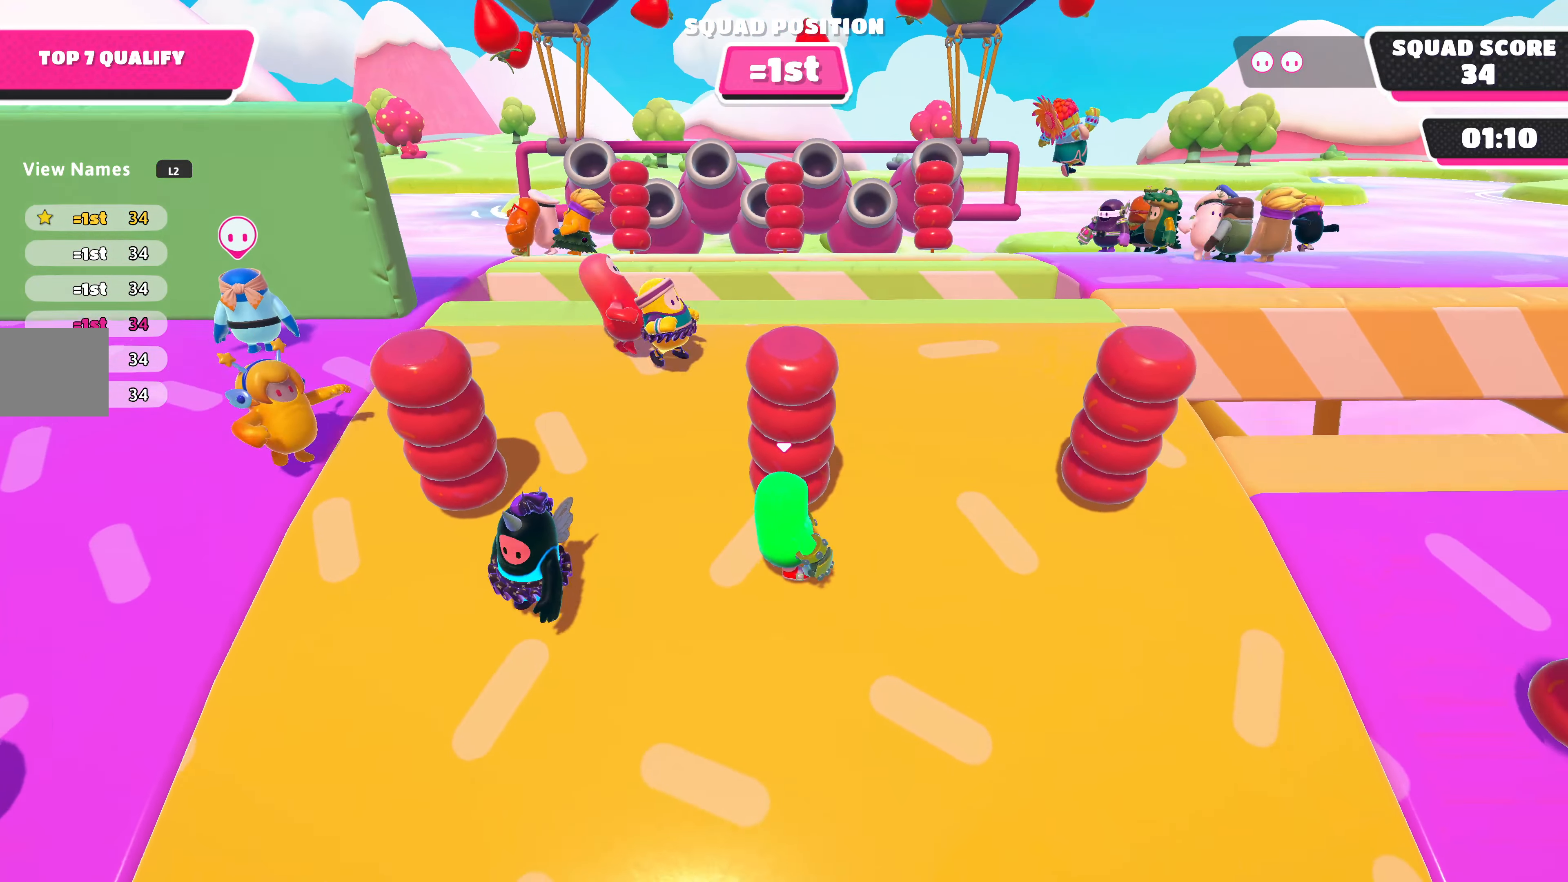
{"buttons": [], "left_stick": "center", "right_stick": "center", "events": []}
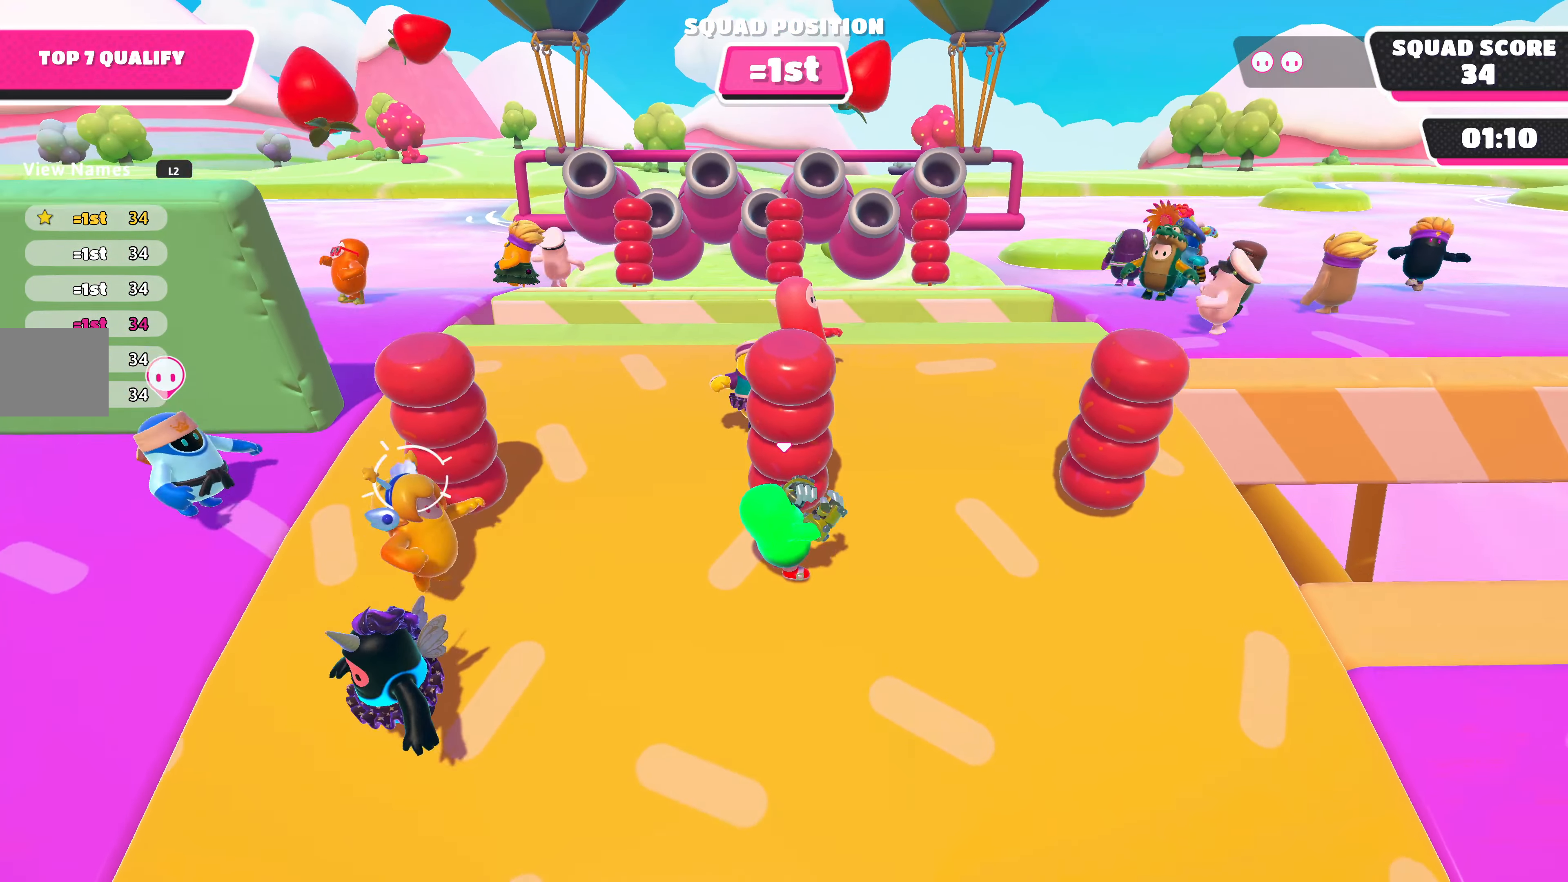
{"buttons": [], "left_stick": "center", "right_stick": "center", "events": []}
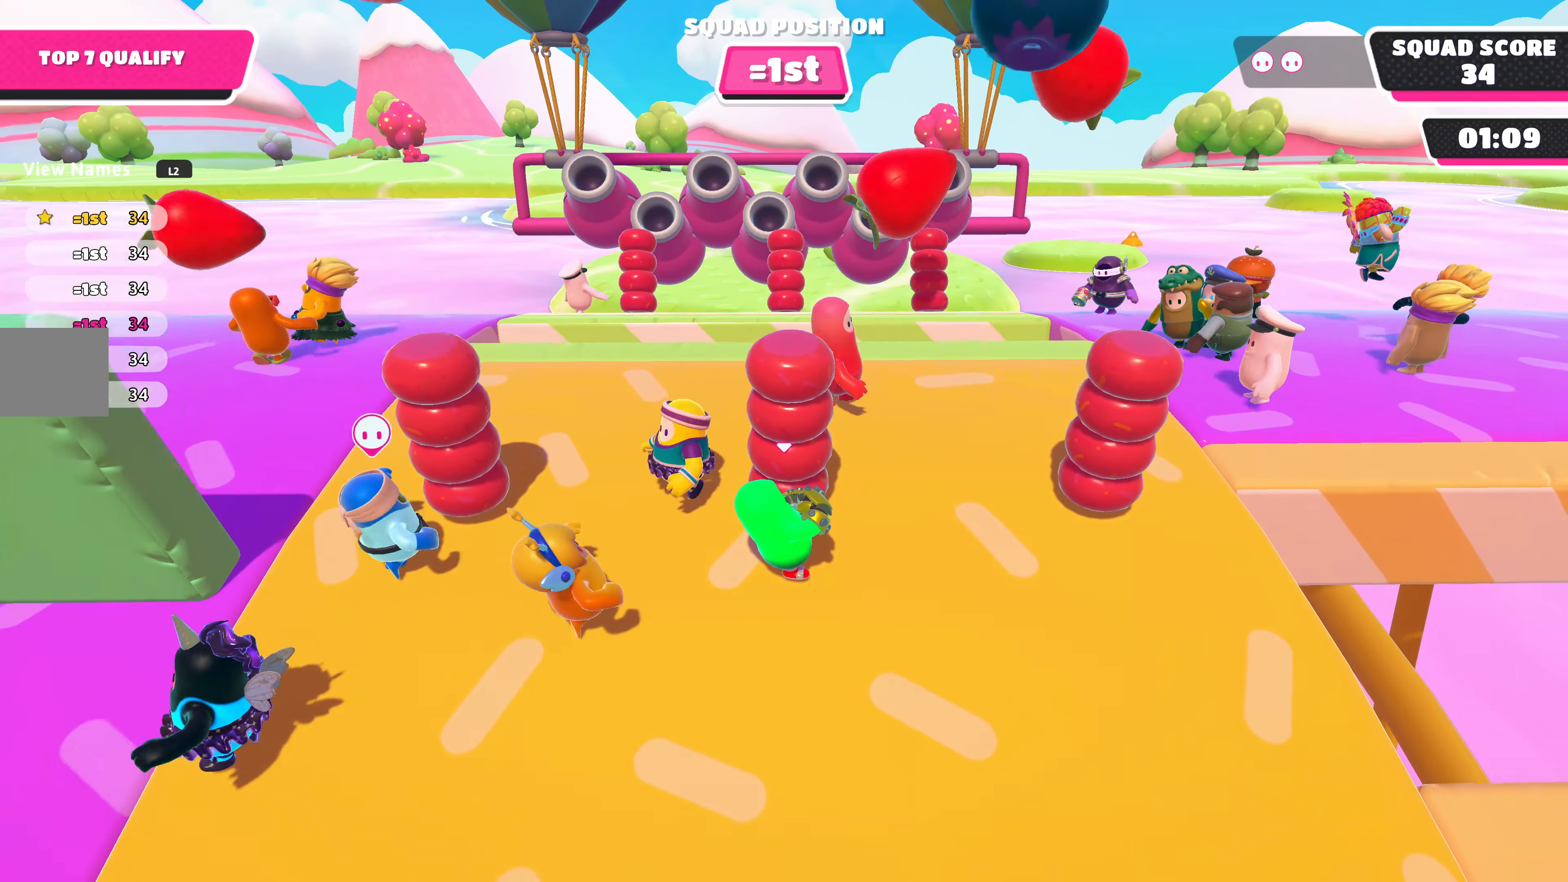
{"buttons": [], "left_stick": "center", "right_stick": "center", "events": []}
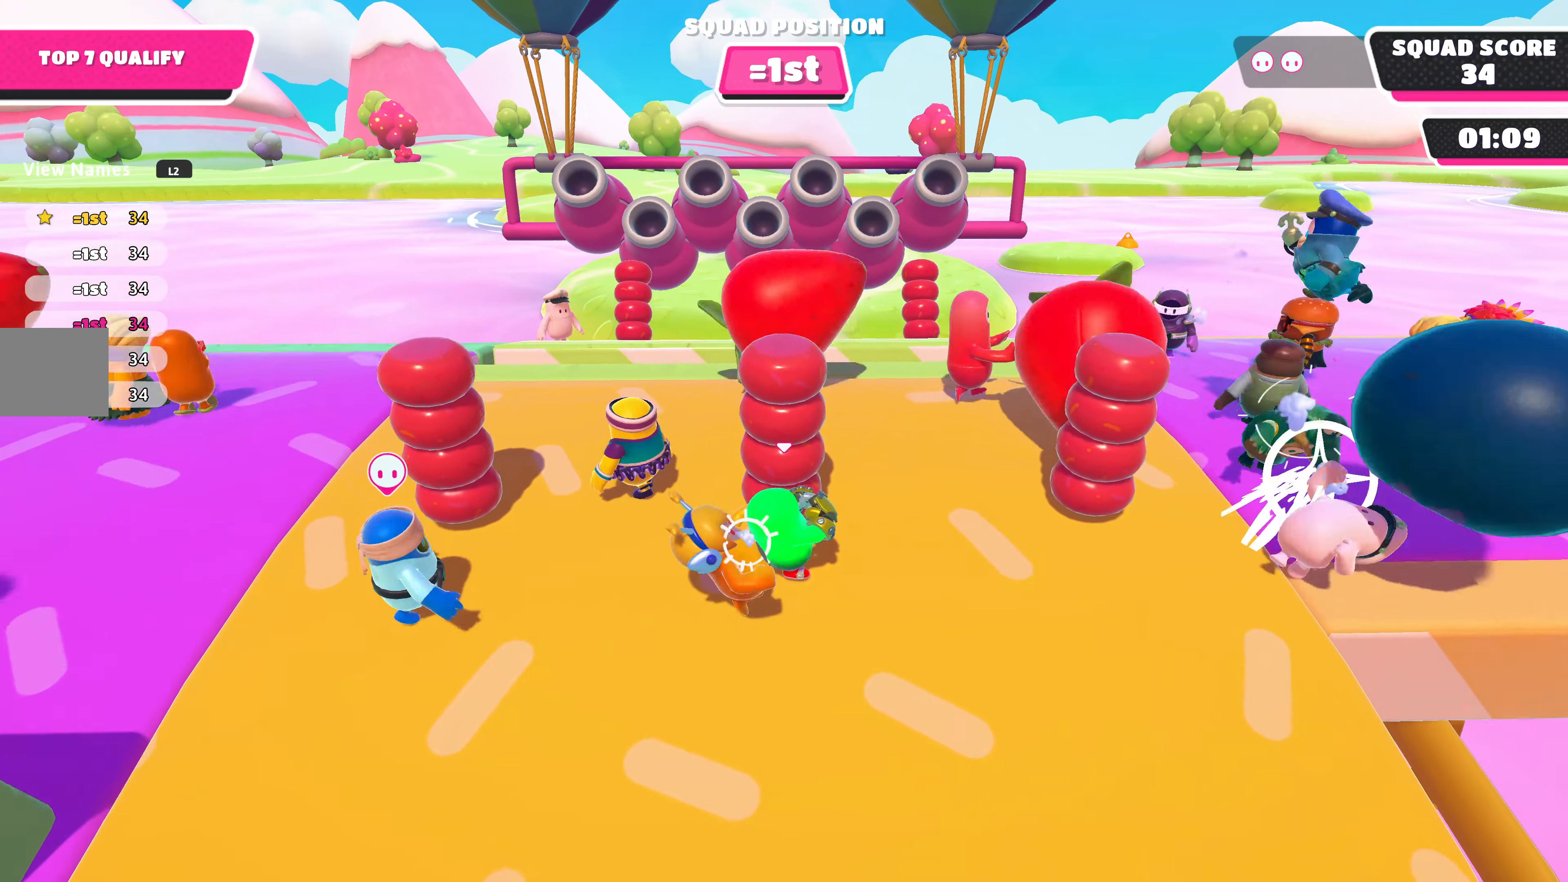
{"buttons": [], "left_stick": "center", "right_stick": "center", "events": []}
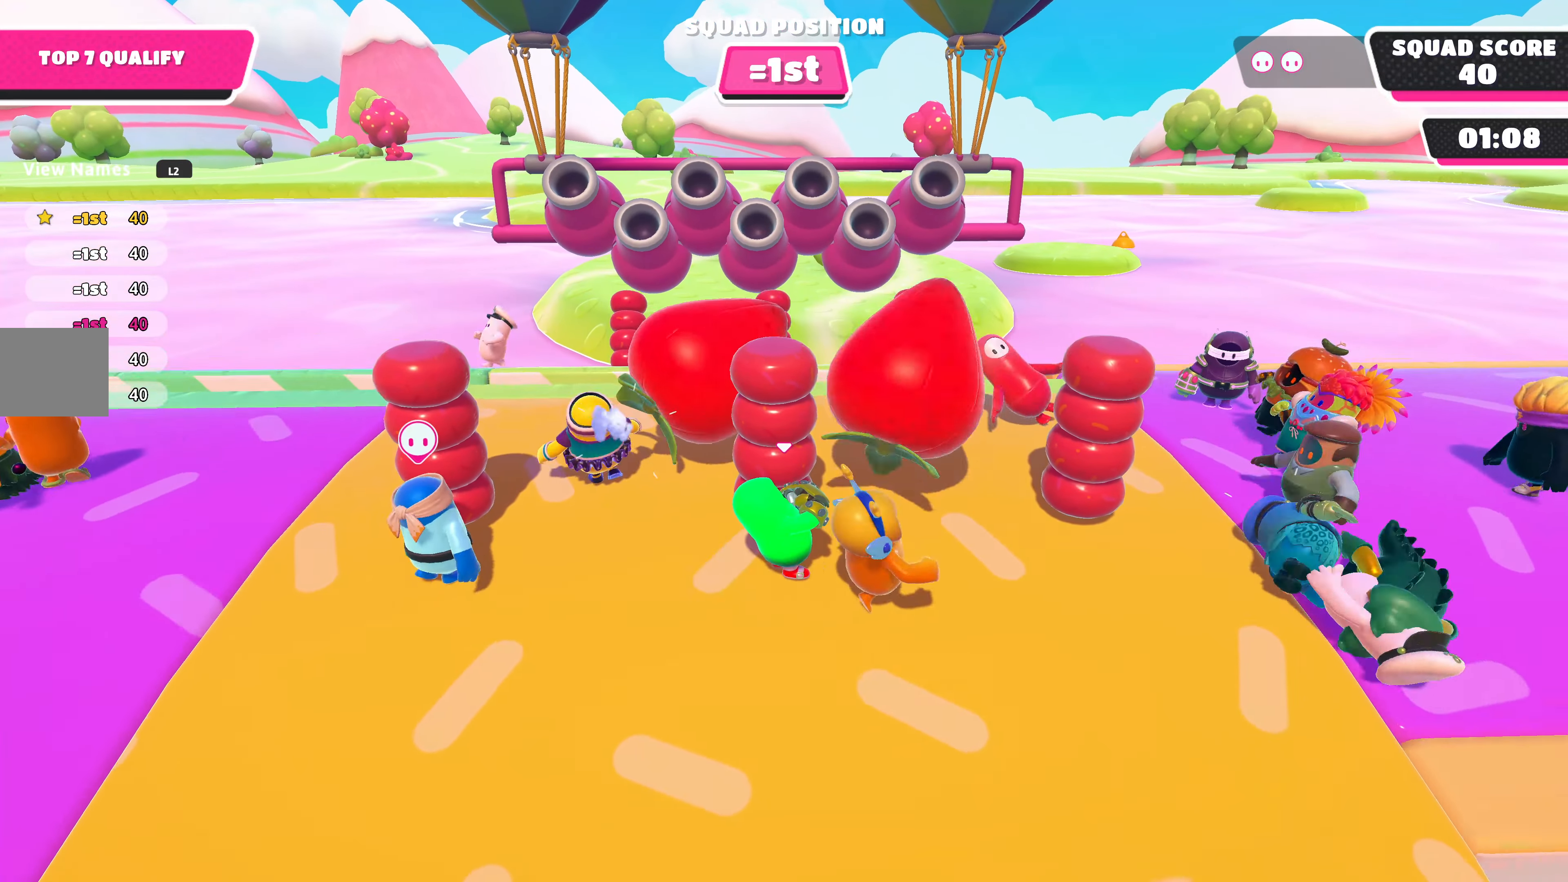
{"buttons": [], "left_stick": "center", "right_stick": "center", "events": []}
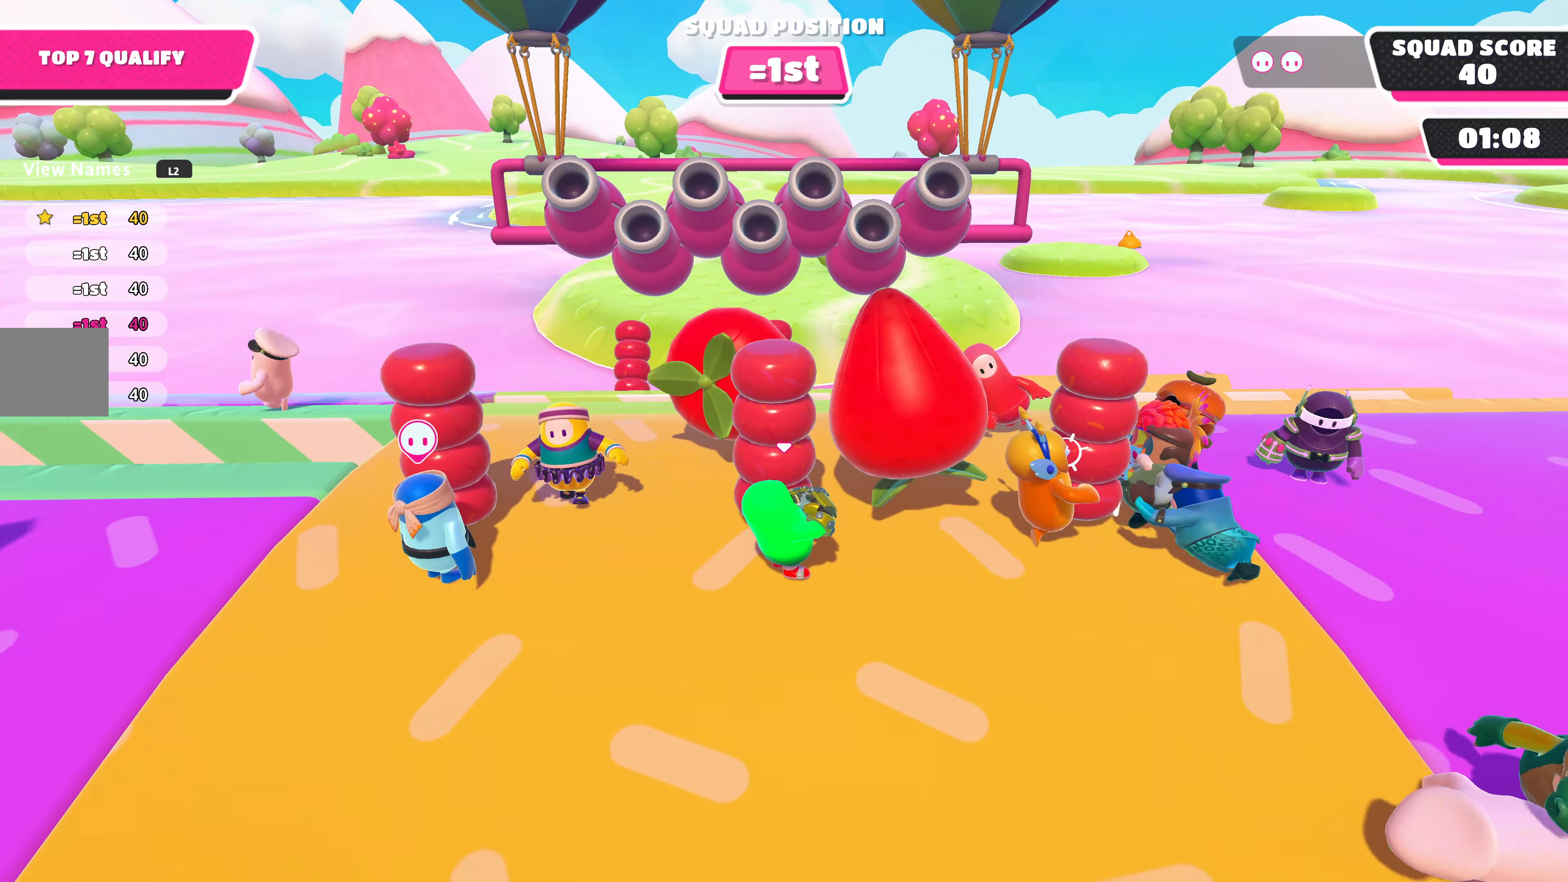
{"buttons": [], "left_stick": "center", "right_stick": "center", "events": []}
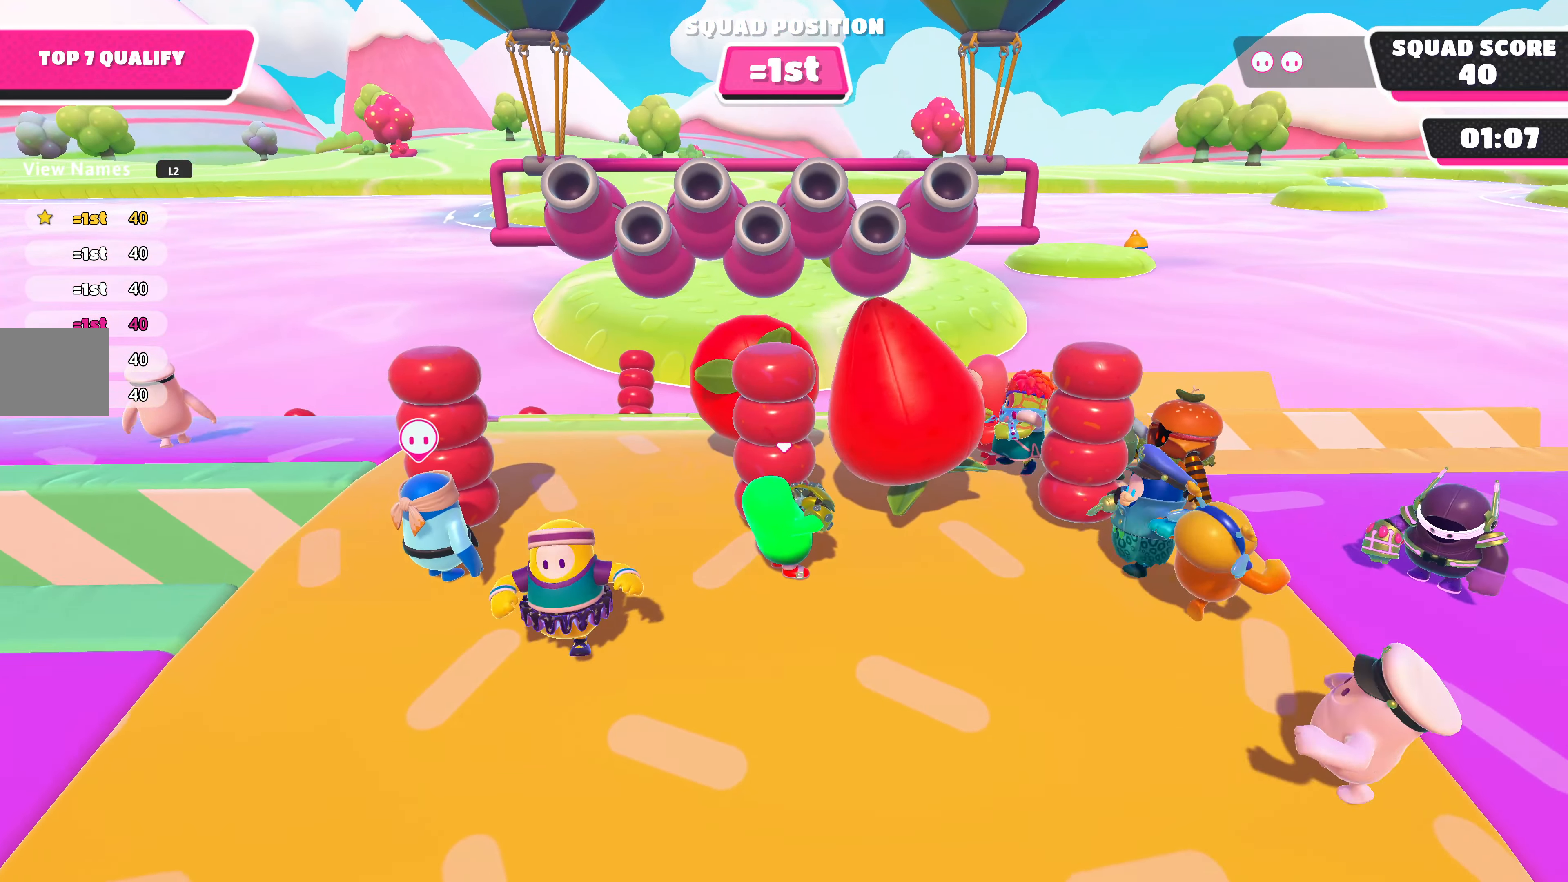
{"buttons": [], "left_stick": "center", "right_stick": "center", "events": [[100, "right_stick", "down"], [400, "right_stick", "center"]]}
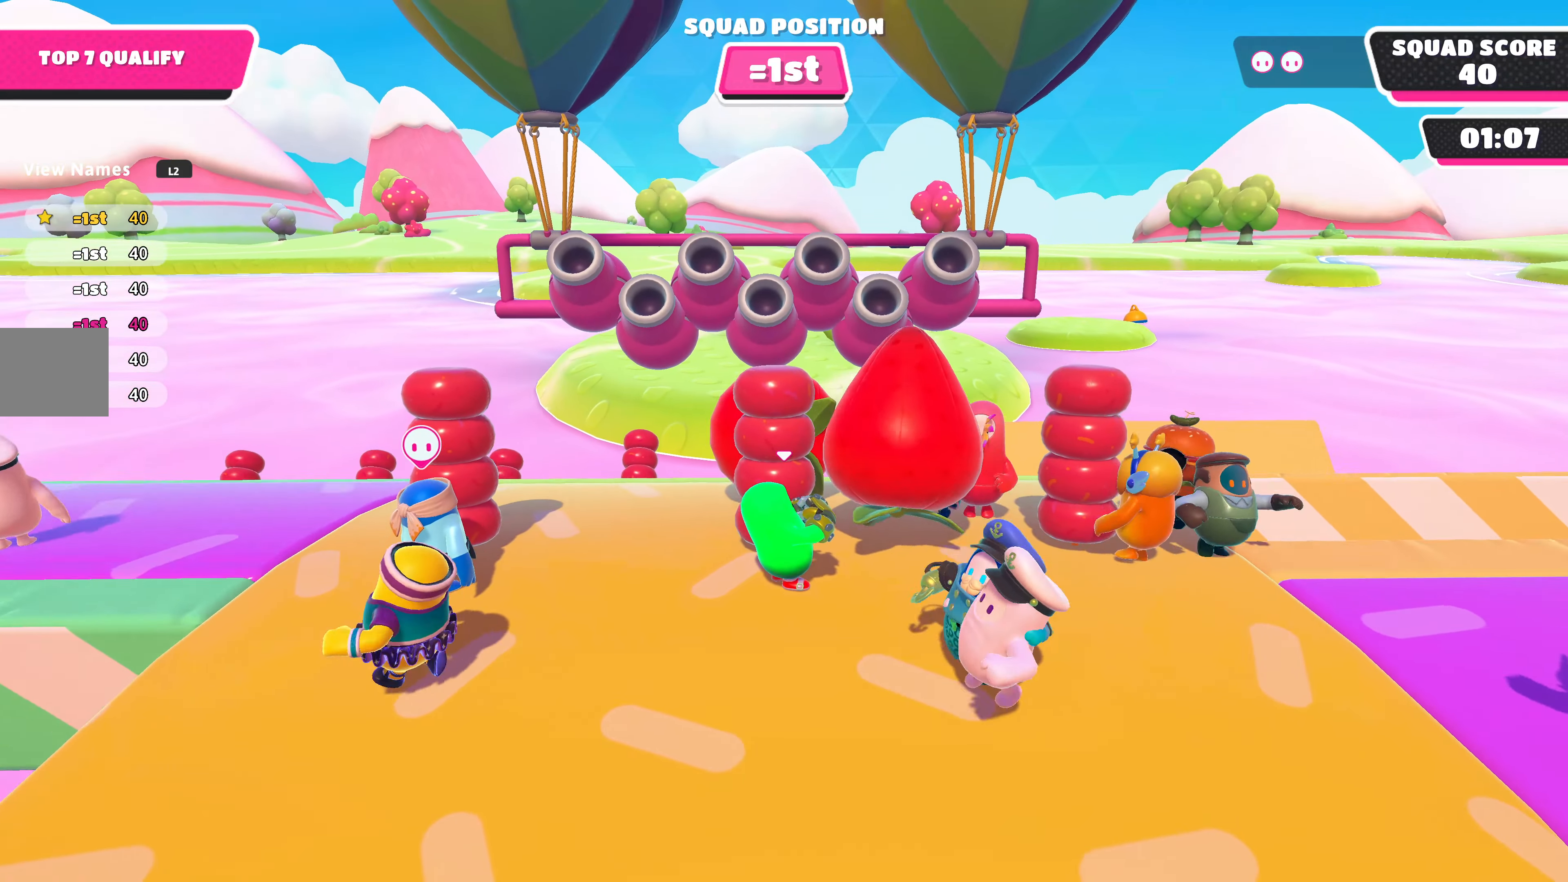
{"buttons": [], "left_stick": "center", "right_stick": "up", "events": [[100, "right_stick", "up"]]}
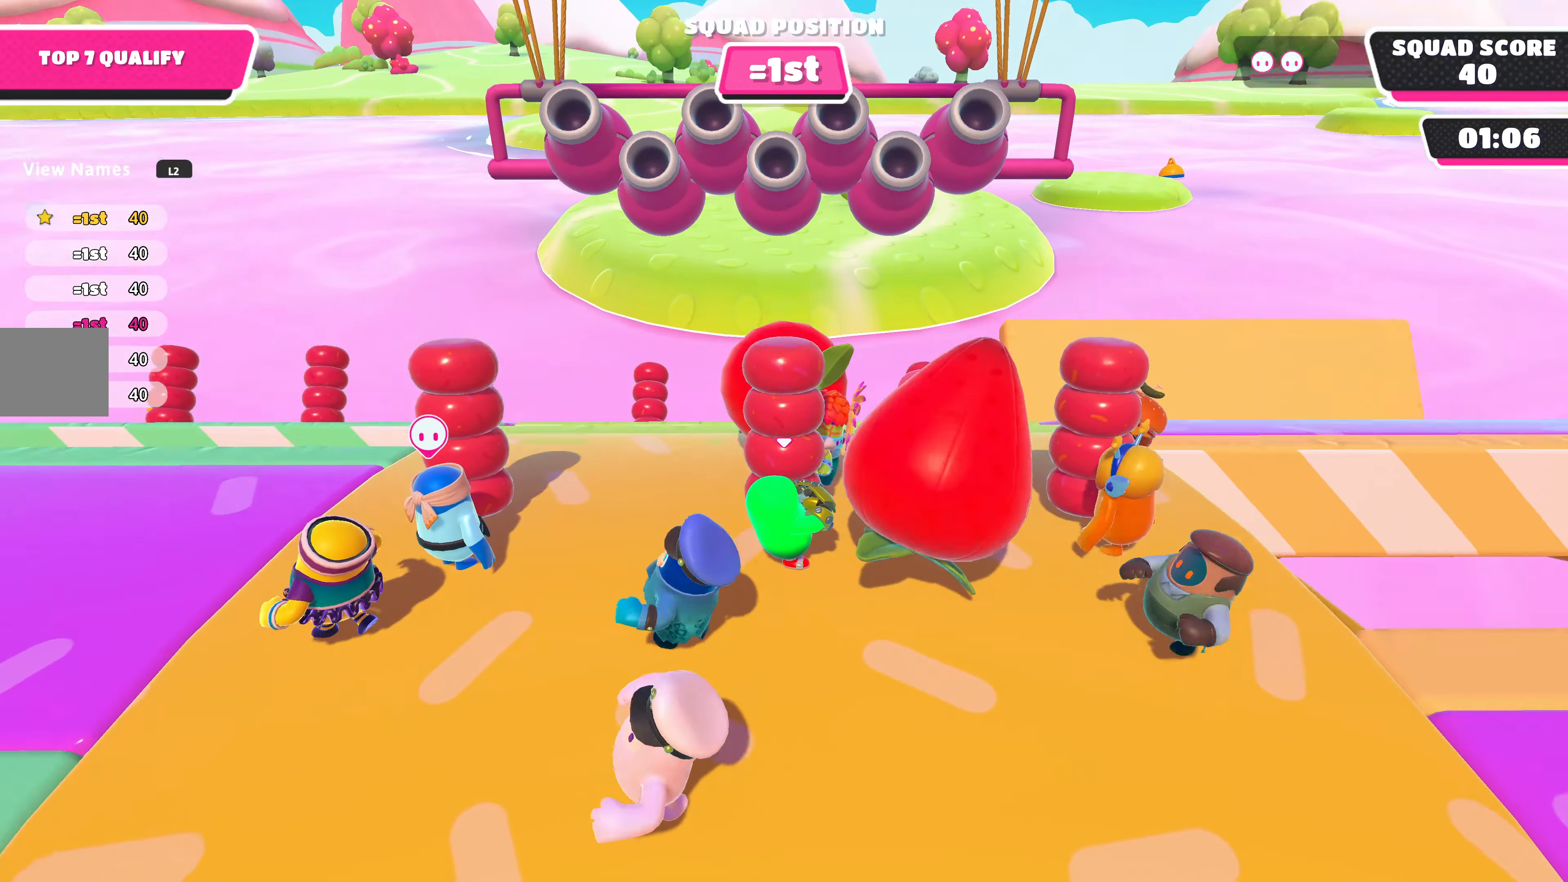
{"buttons": [], "left_stick": "center", "right_stick": "center", "events": [[167, "right_stick", "center"]]}
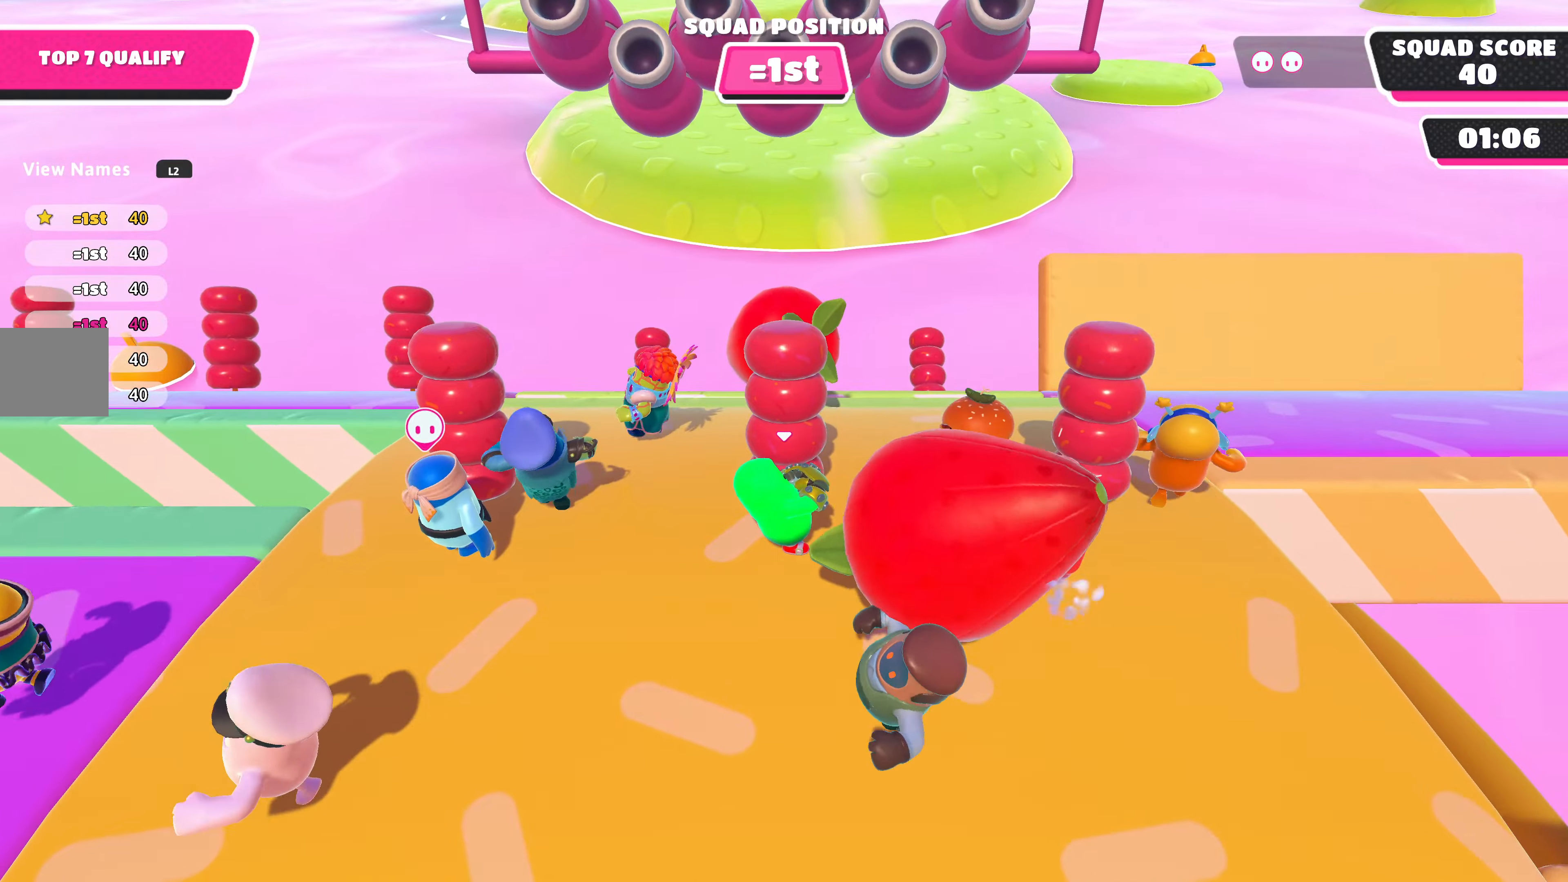
{"buttons": [], "left_stick": "center", "right_stick": "center", "events": []}
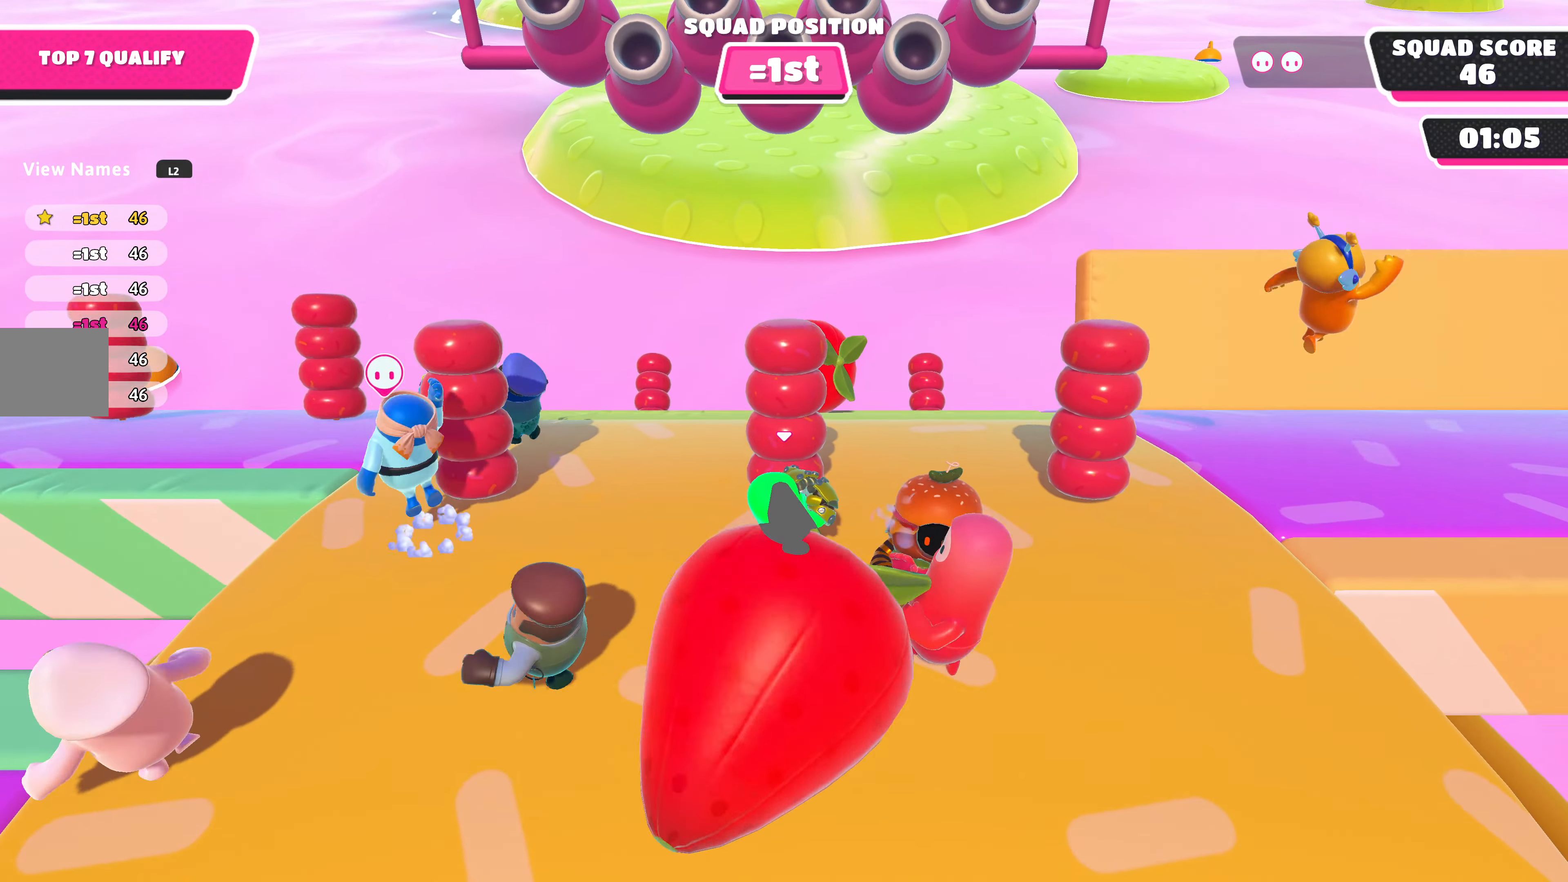
{"buttons": [], "left_stick": "center", "right_stick": "down", "events": [[400, "right_stick", "down"]]}
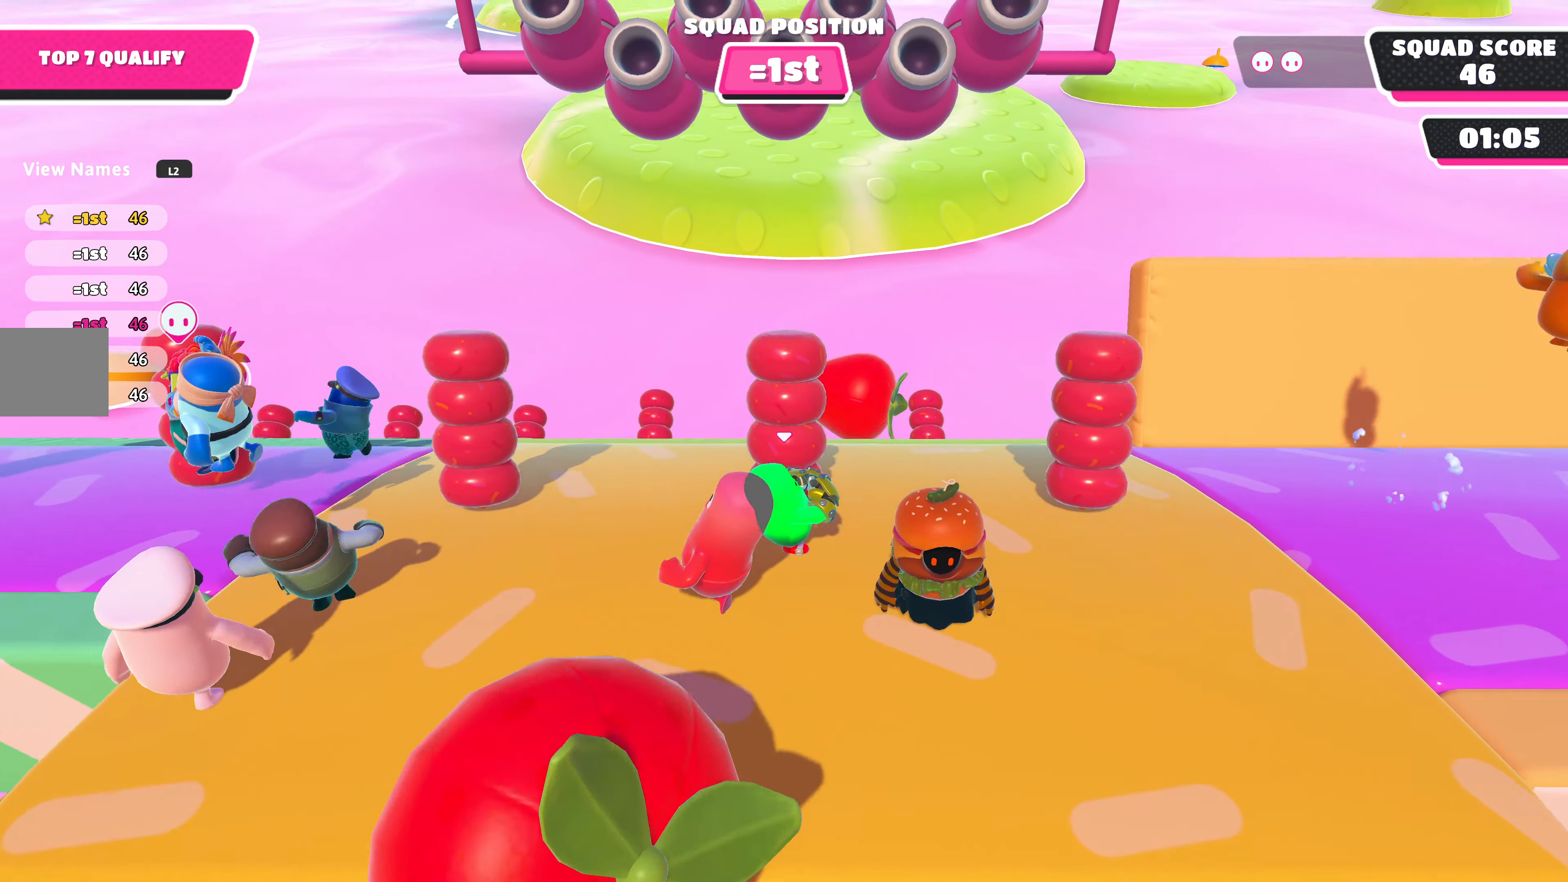
{"buttons": [], "left_stick": "left", "right_stick": "center", "events": [[367, "right_stick", "center"], [434, "left_stick", "left"]]}
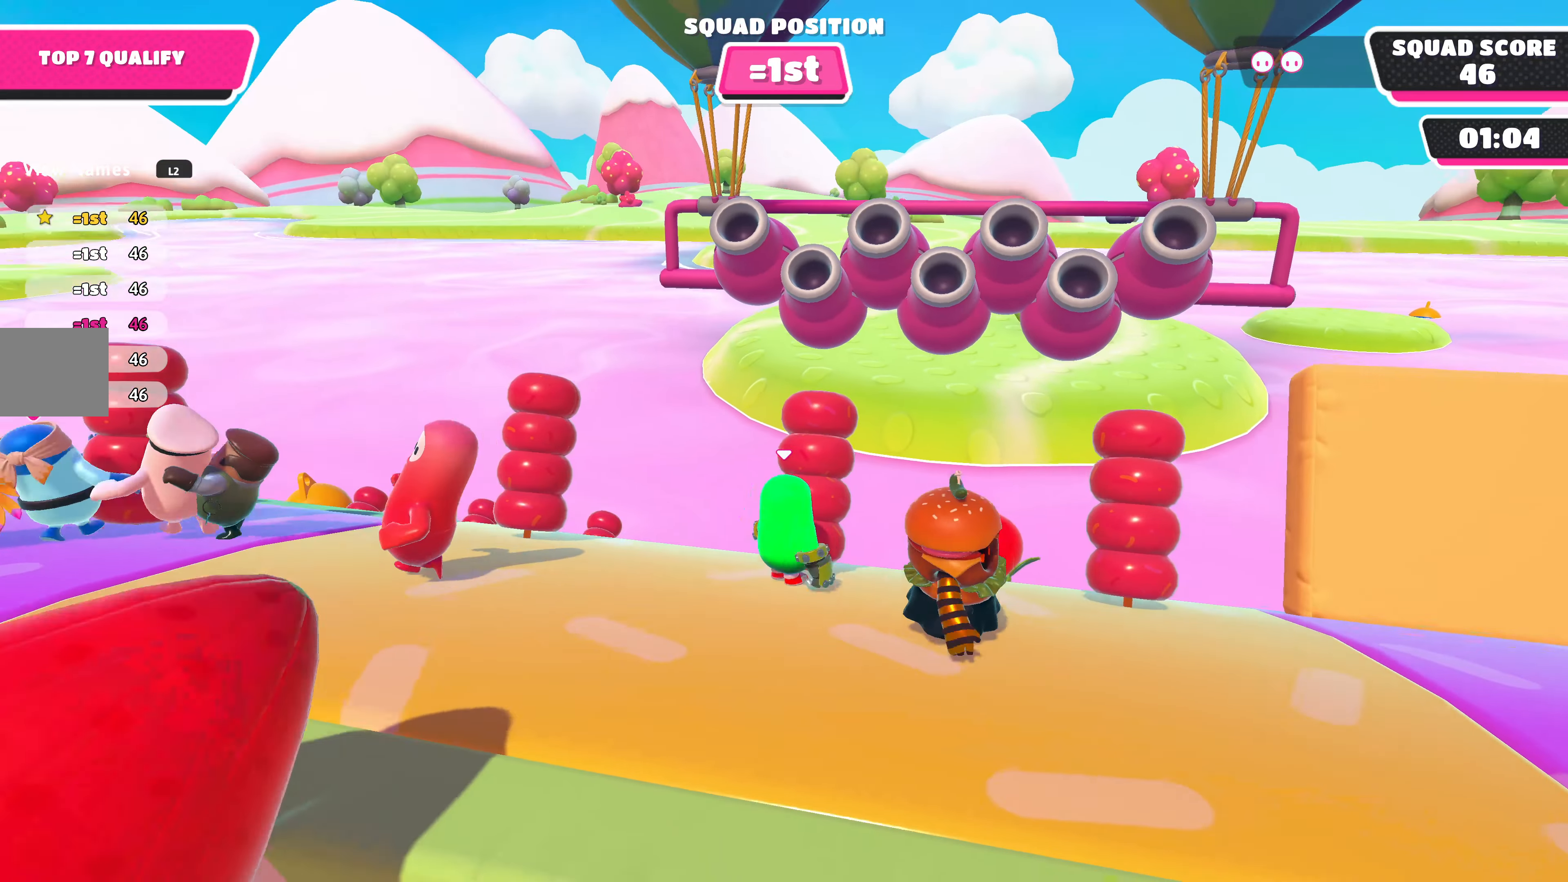
{"buttons": [], "left_stick": "up-left", "right_stick": "up-left", "events": [[367, "right_stick", "up-left"], [500, "left_stick", "up-left"]]}
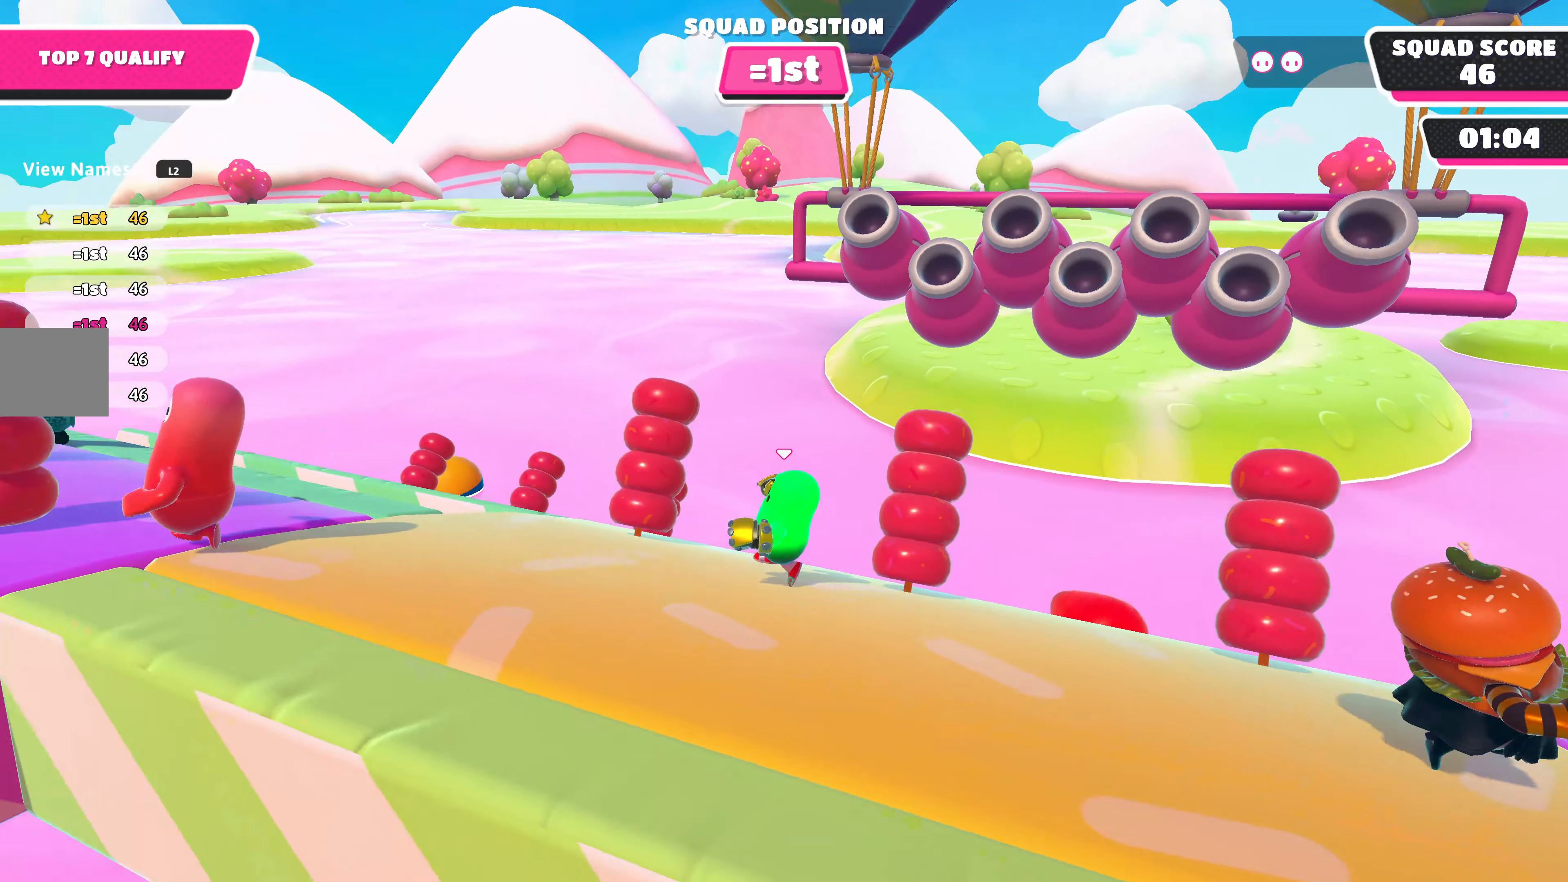
{"buttons": [], "left_stick": "up", "right_stick": "center", "events": [[300, "right_stick", "up"], [434, "left_stick", "up"], [467, "right_stick", "center"]]}
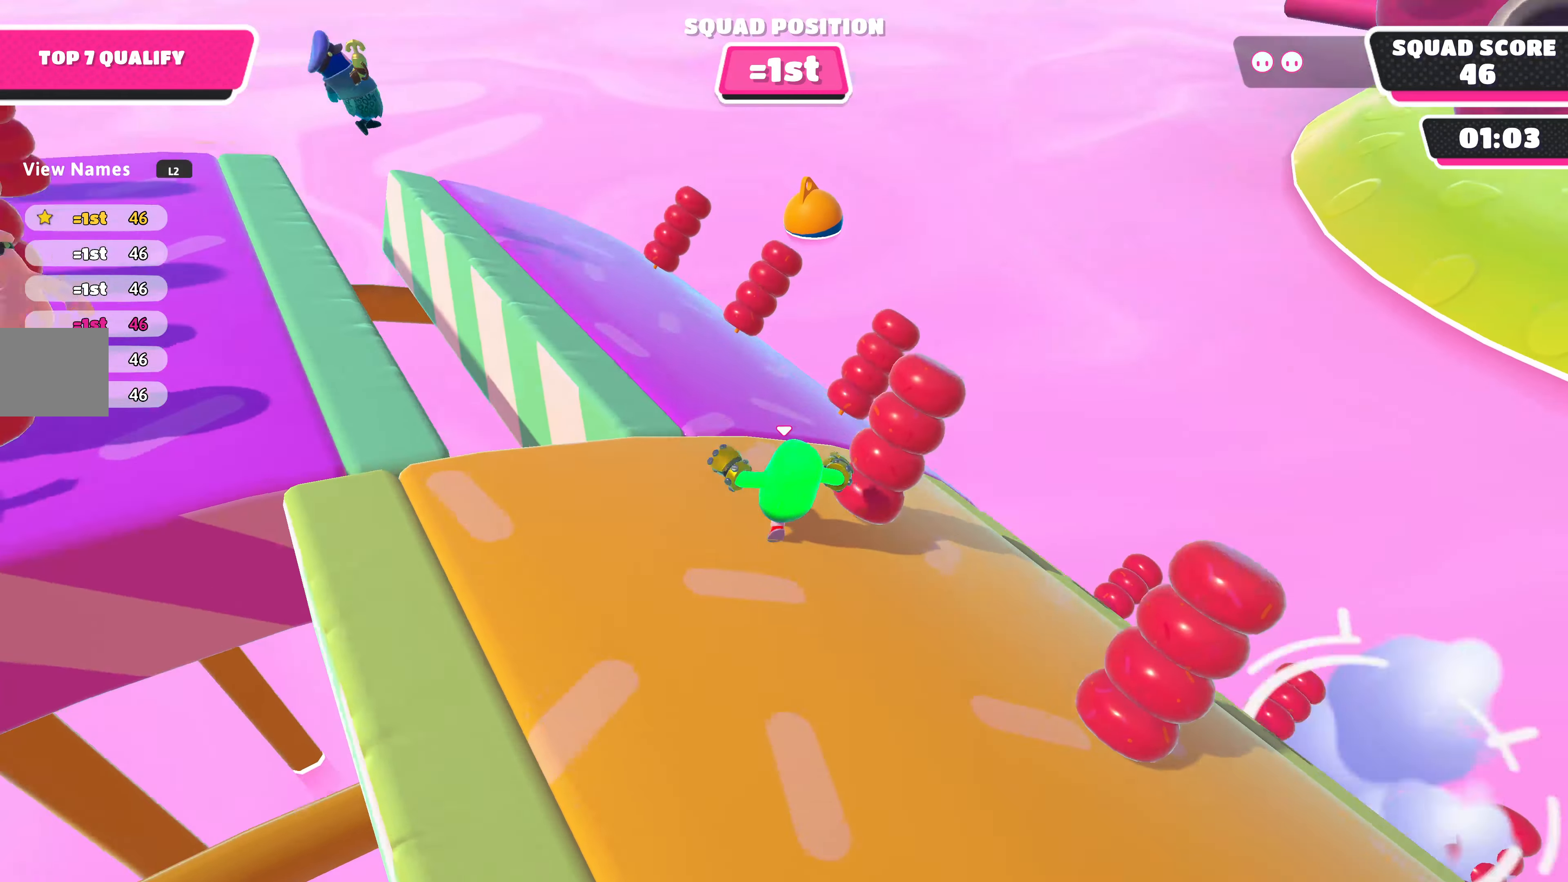
{"buttons": [], "left_stick": "up-left", "right_stick": "center", "events": [[34, "left_stick", "up-right"], [234, "left_stick", "center"], [300, "left_stick", "up-left"]]}
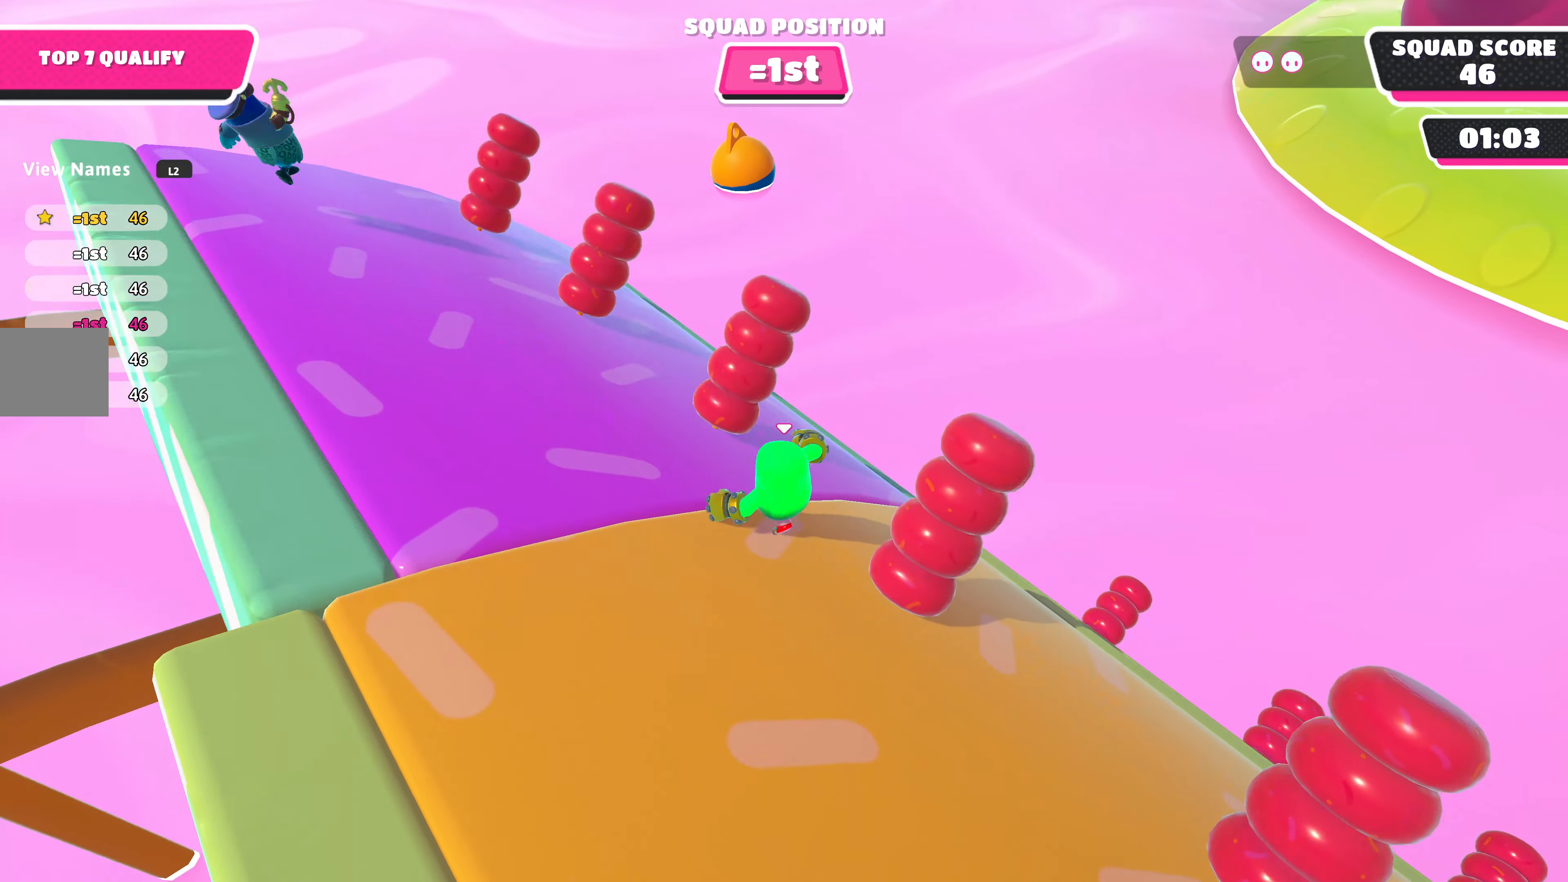
{"buttons": [], "left_stick": "left", "right_stick": "center", "events": [[100, "left_stick", "left"], [200, "right_stick", "right"], [434, "right_stick", "center"]]}
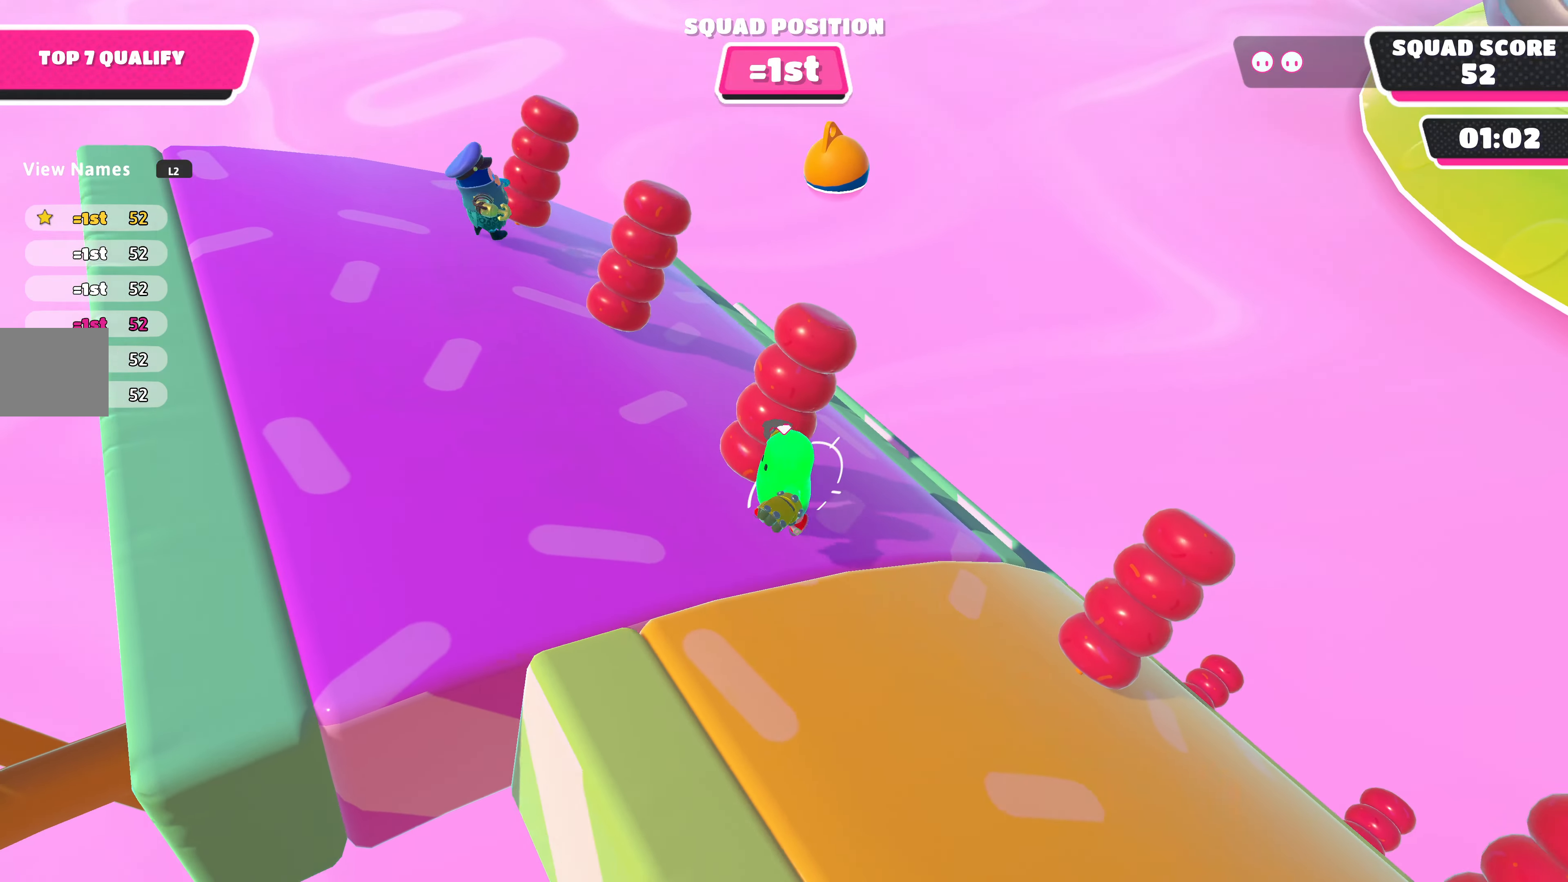
{"buttons": [], "left_stick": "up-left", "right_stick": "center", "events": [[100, "right_stick", "right"], [200, "left_stick", "up-left"], [400, "right_stick", "center"]]}